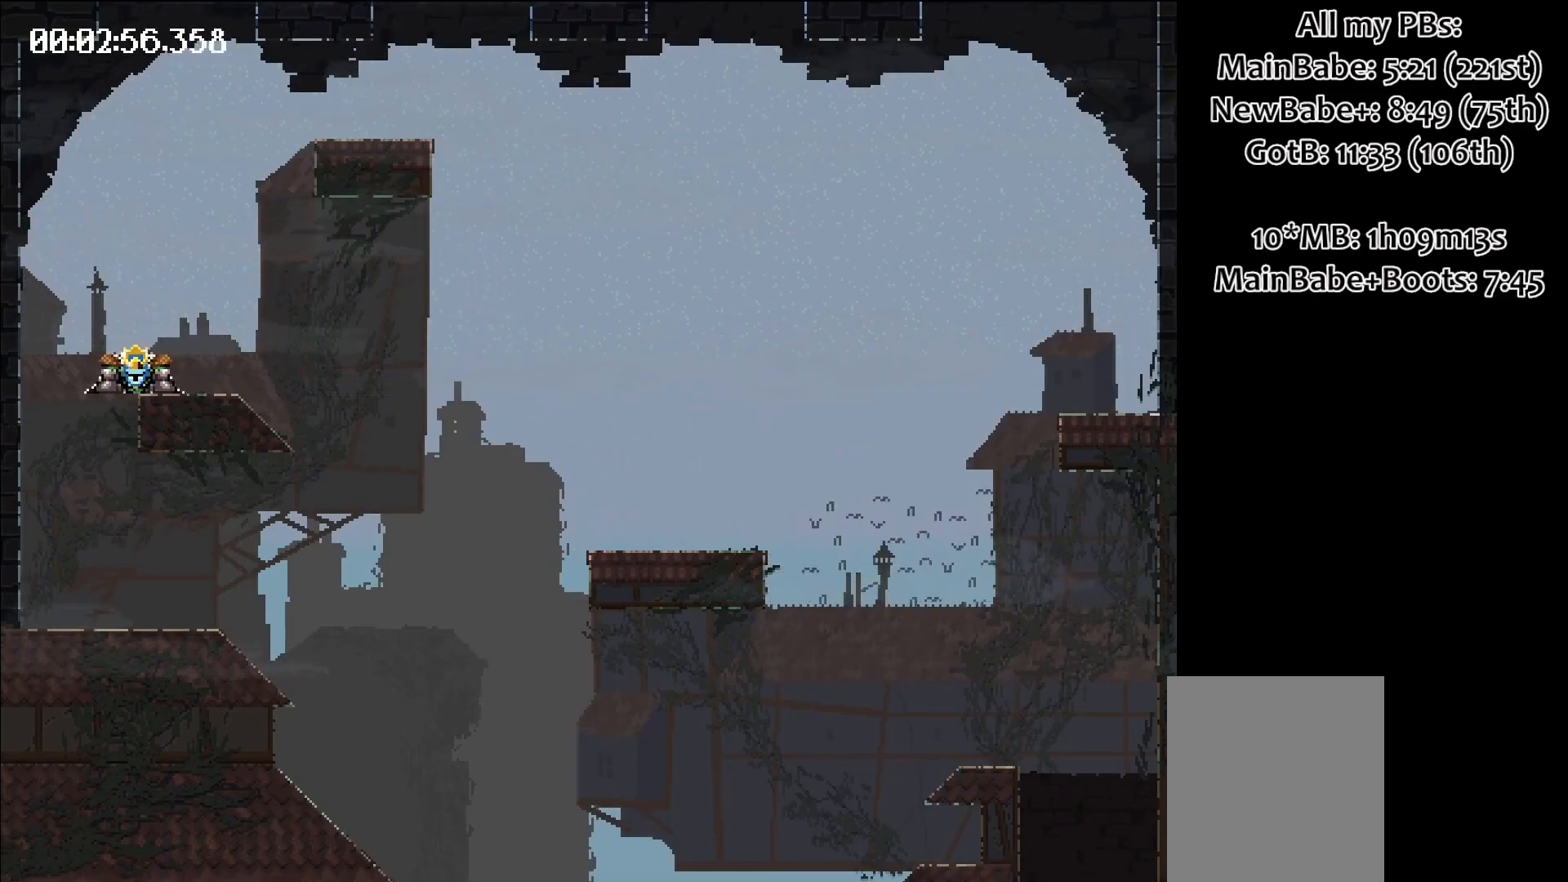
Gameplay with keyboard; each line is a JSON object with the keys held at the frame after it. "events" lists presses ("down") and releases ("up") of "down", "left", "right", "space" and "up" between this image and that frame as [ms after this image, input, new state], when the widget could be followed in between. No other keys are recorded. Mouse input is not recorded.
{"keys": ["right"], "events": [[167, "space", "up"]]}
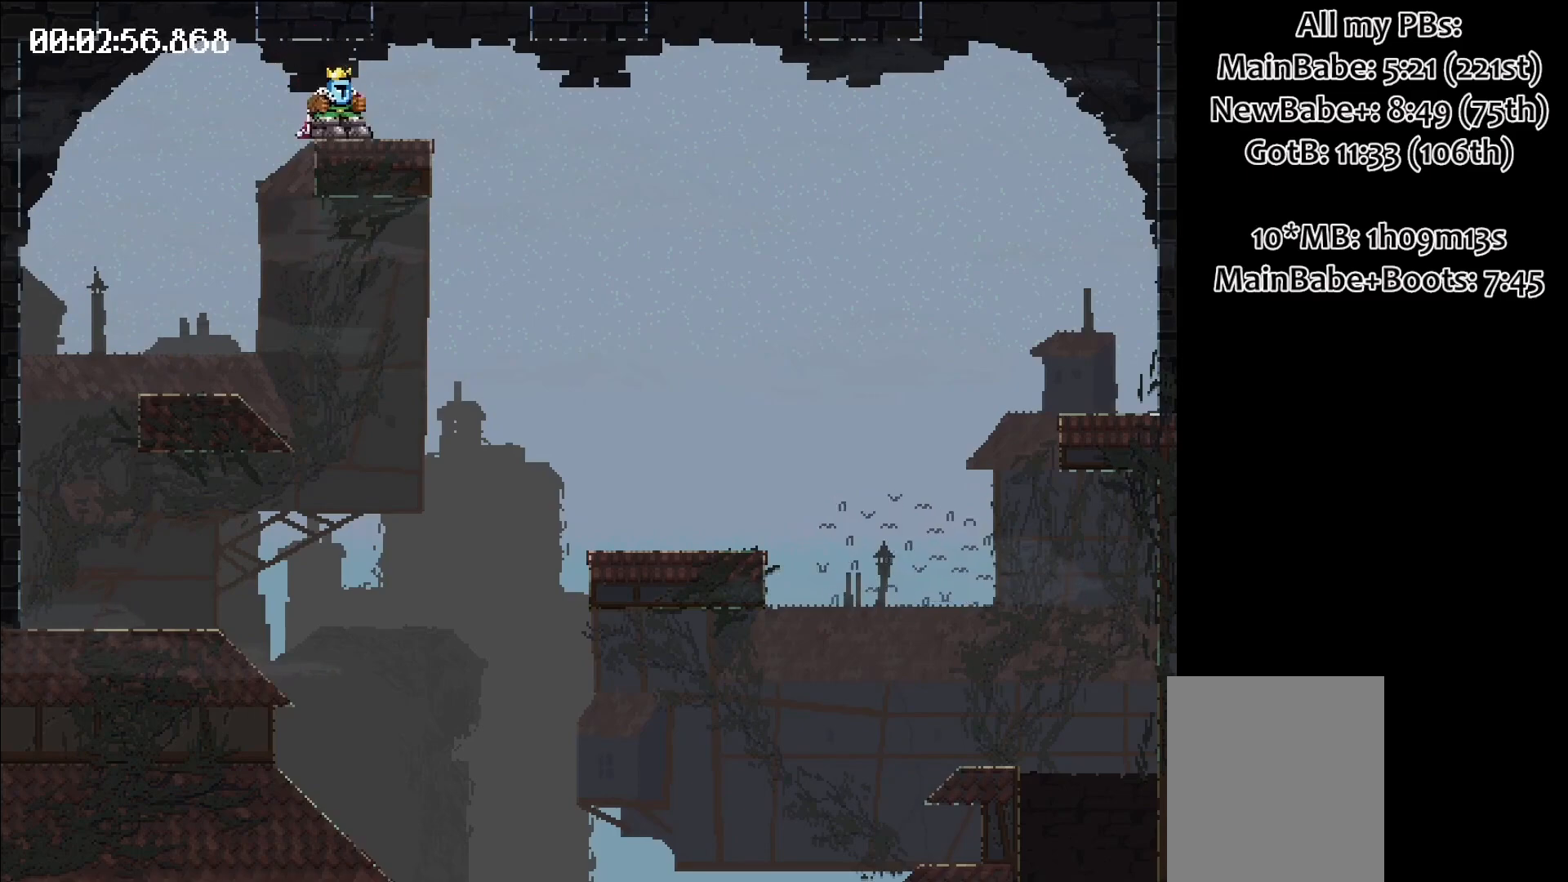
{"keys": ["right"], "events": [[100, "space", "down"], [133, "space", "up"]]}
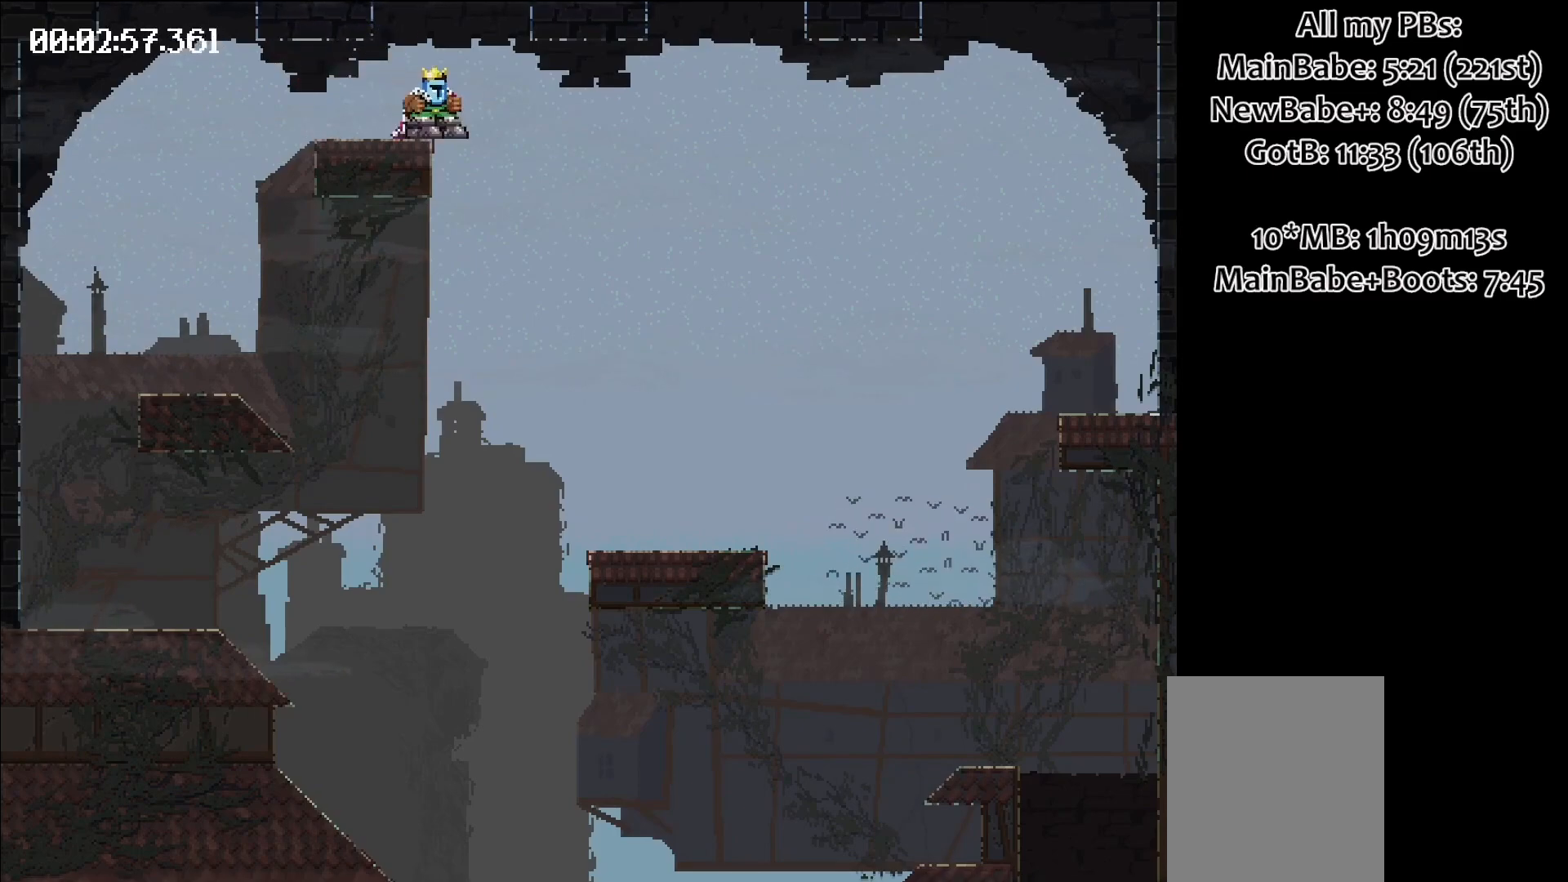
{"keys": ["left", "space"], "events": [[67, "space", "down"], [200, "left", "down"], [200, "right", "up"]]}
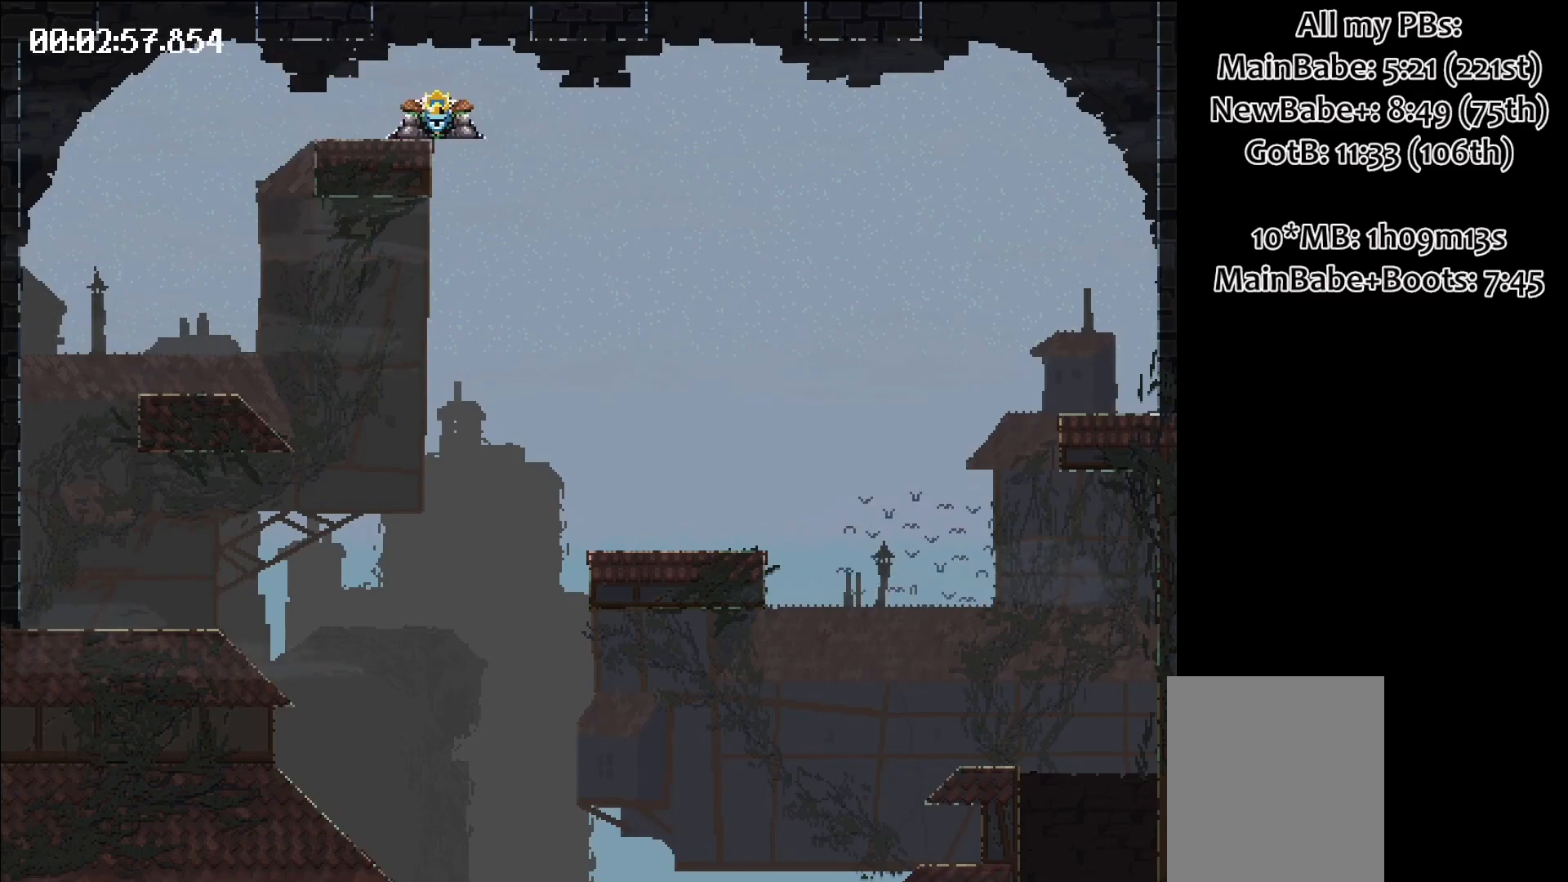
{"keys": [], "events": [[400, "space", "up"], [467, "left", "up"]]}
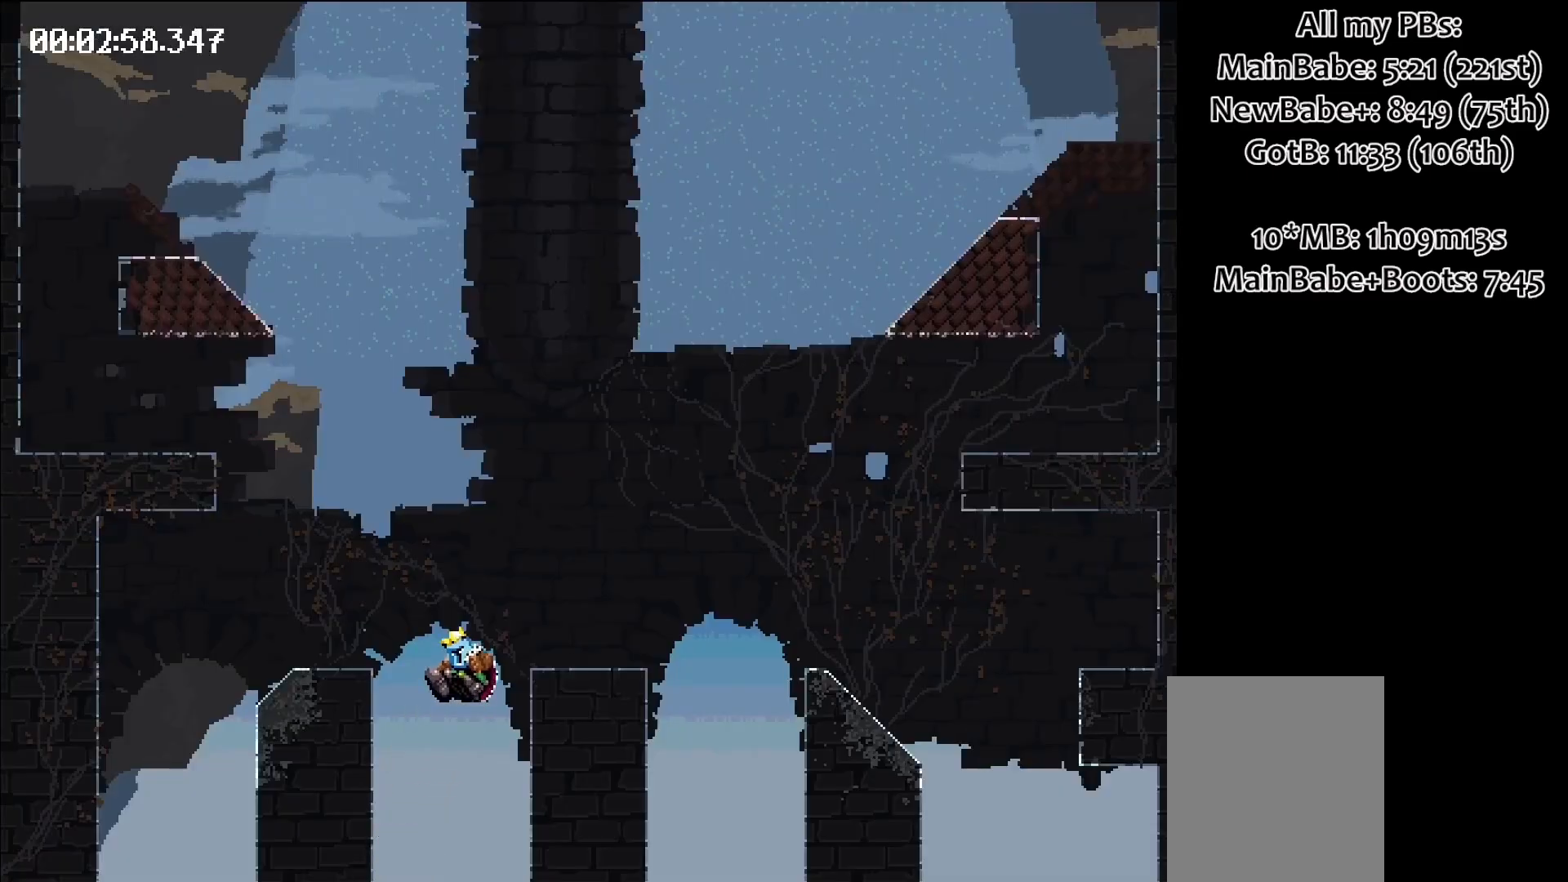
{"keys": ["right", "space"], "events": [[383, "space", "down"], [467, "right", "down"]]}
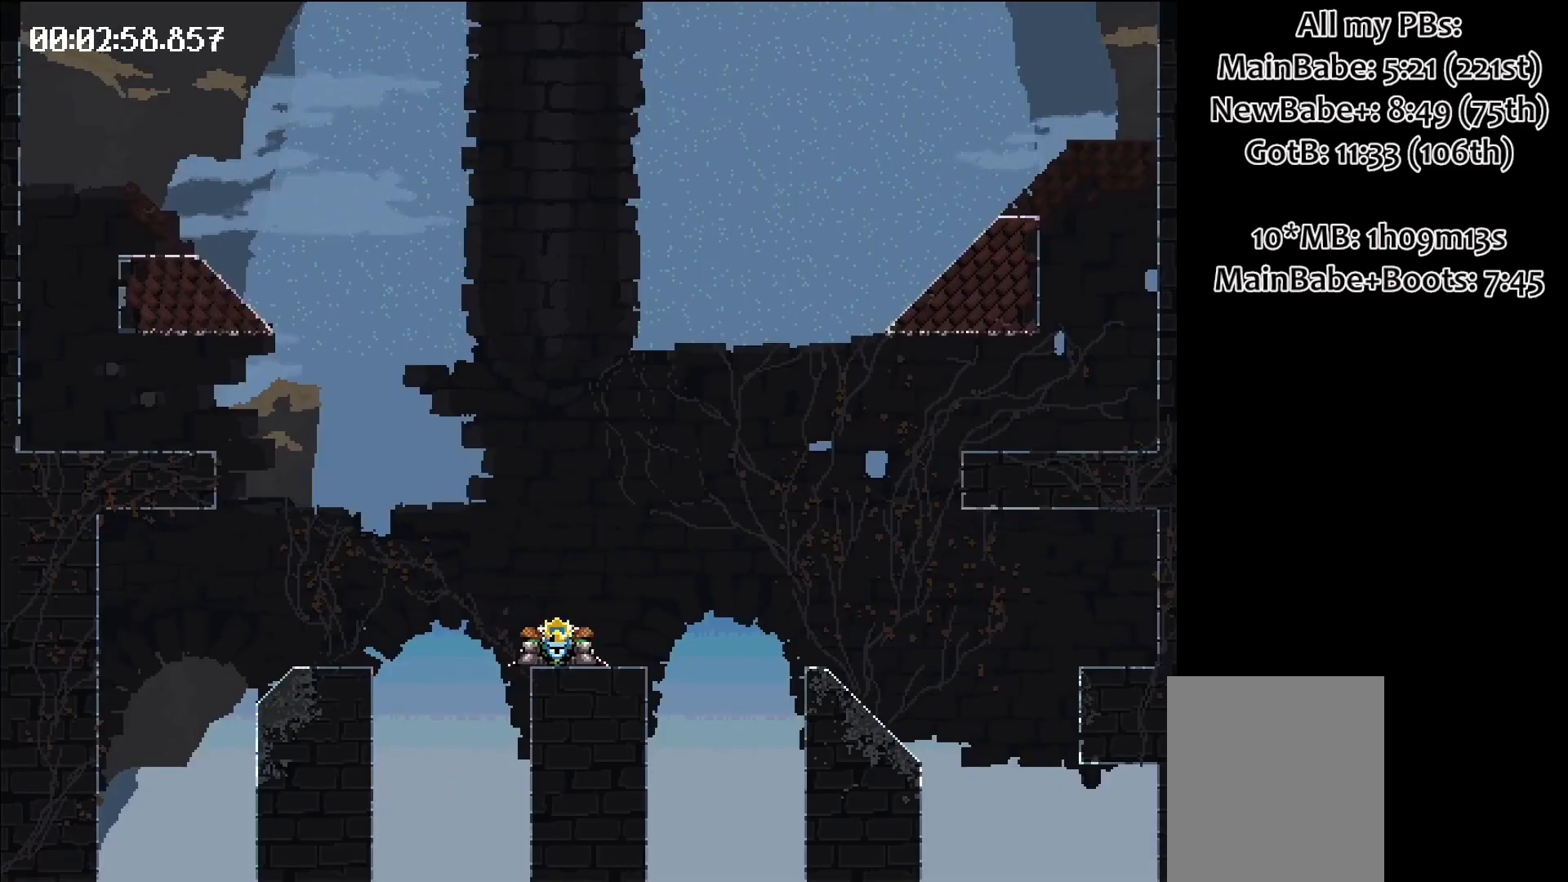
{"keys": [], "events": [[117, "space", "up"], [167, "right", "up"]]}
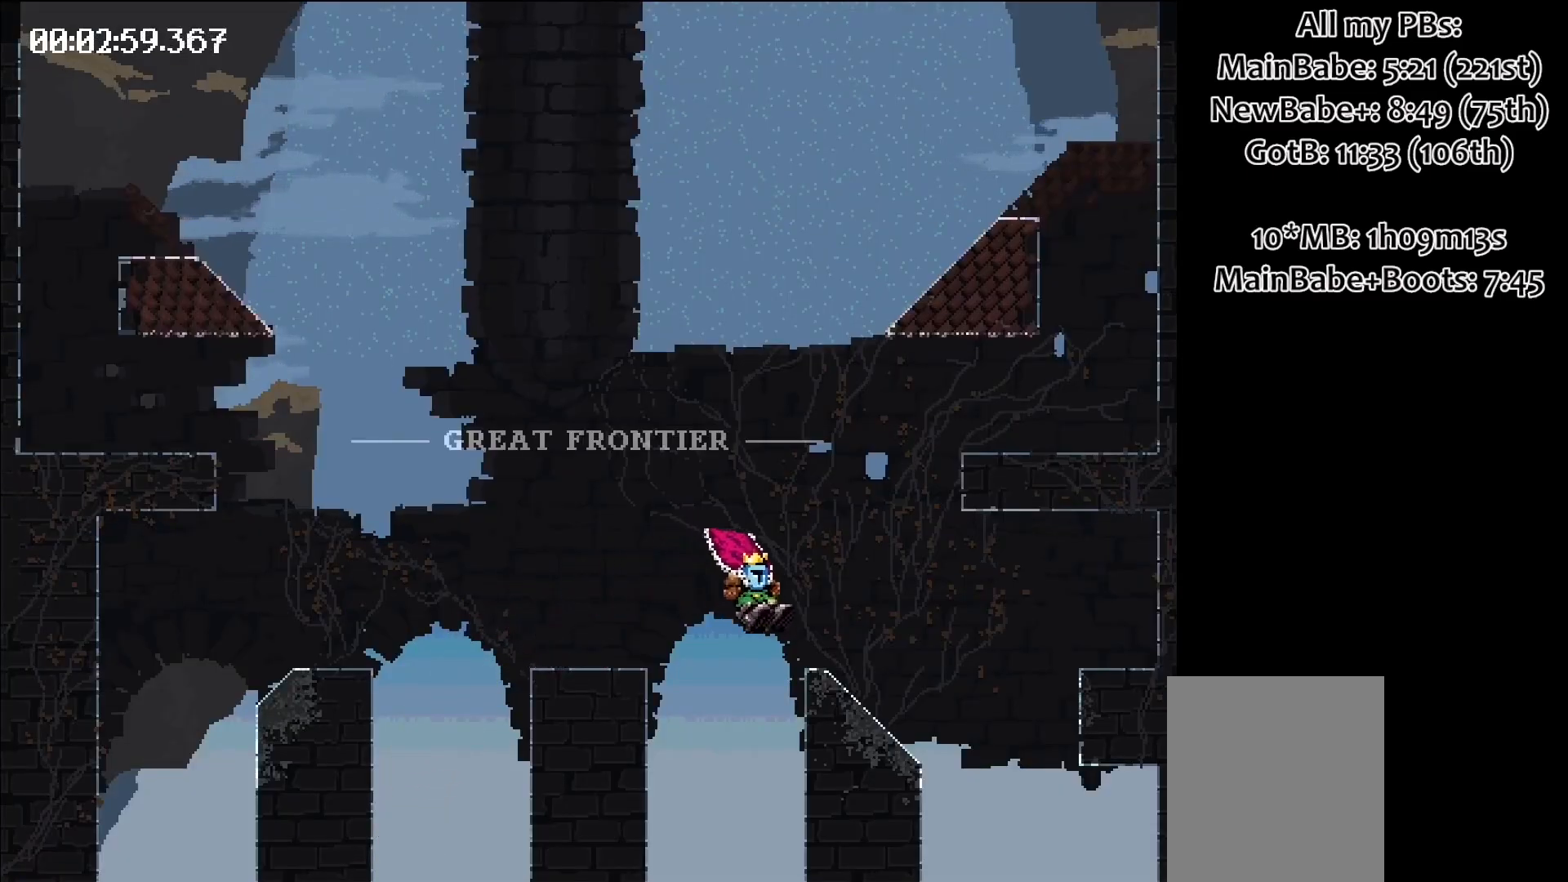
{"keys": ["right", "space"], "events": [[267, "space", "down"], [317, "right", "down"]]}
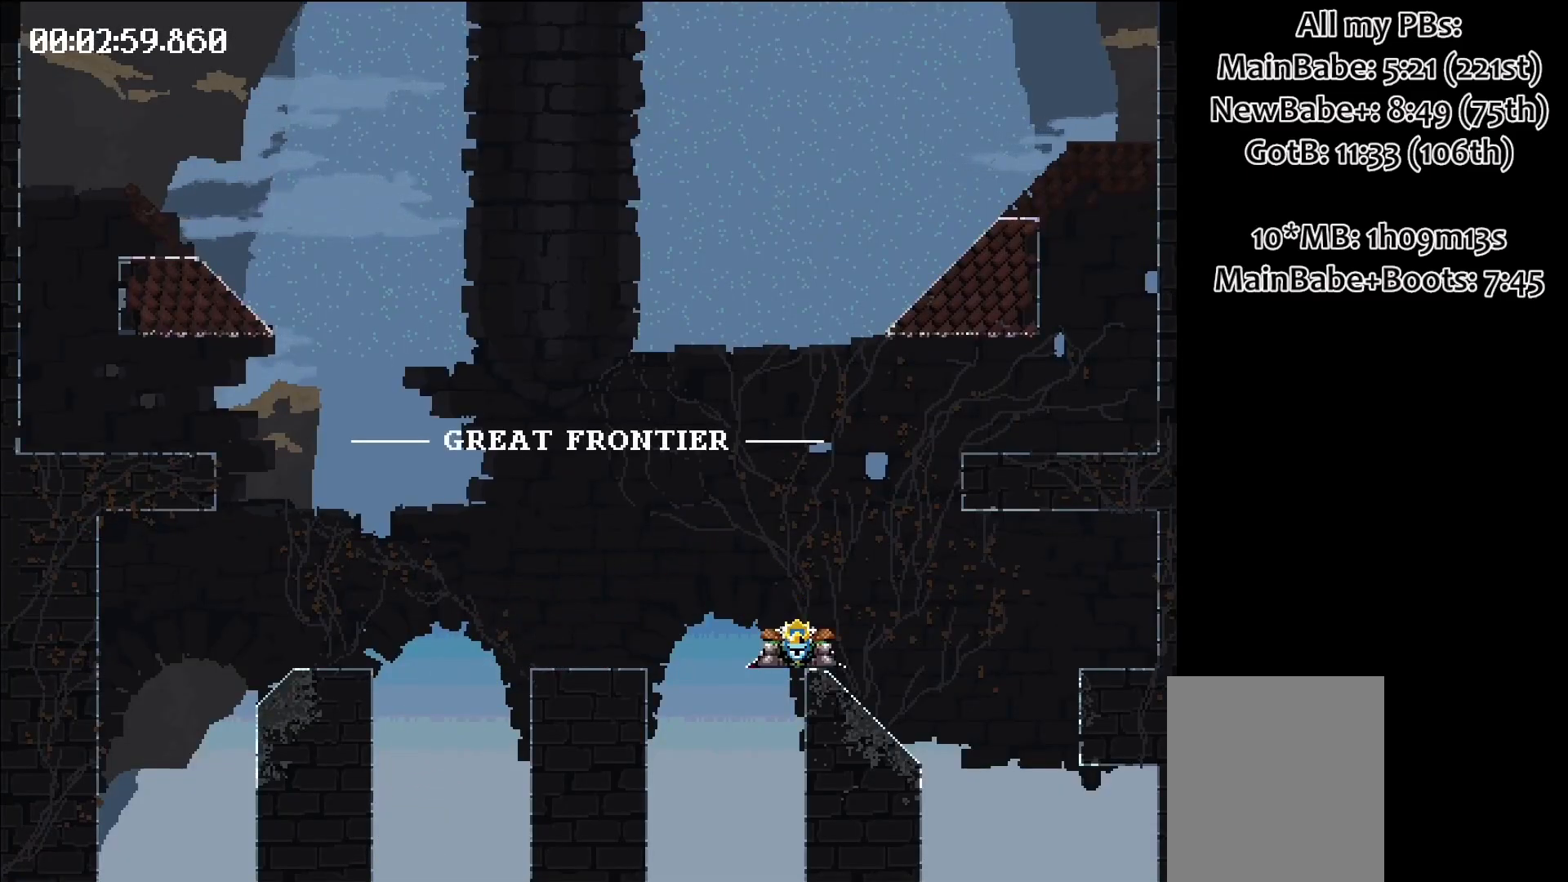
{"keys": ["right", "space"], "events": []}
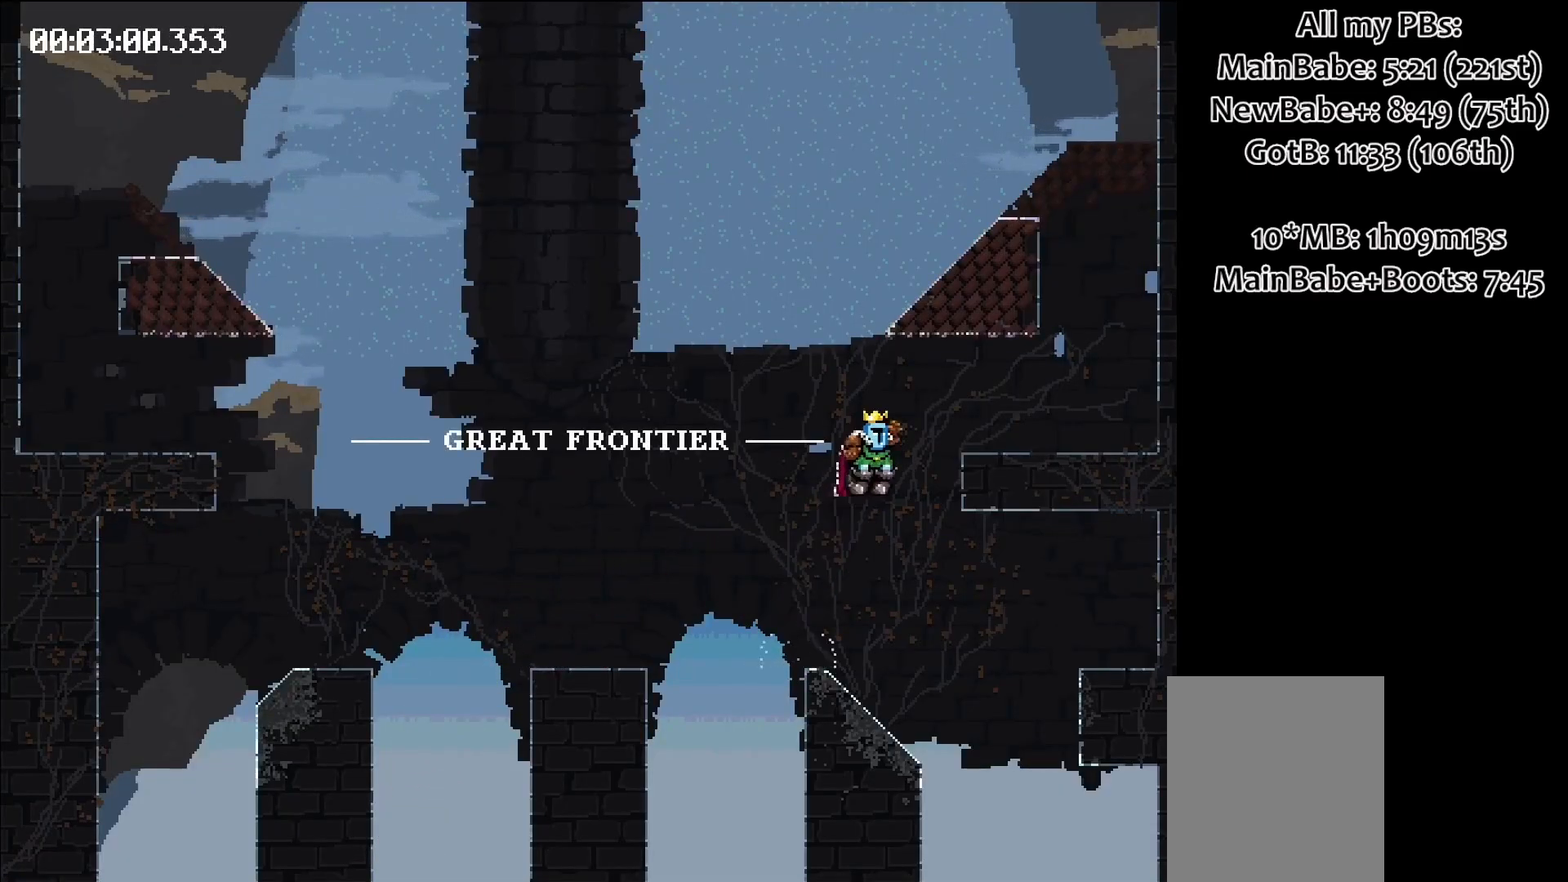
{"keys": ["right"], "events": [[17, "space", "up"], [400, "space", "down"], [433, "space", "up"]]}
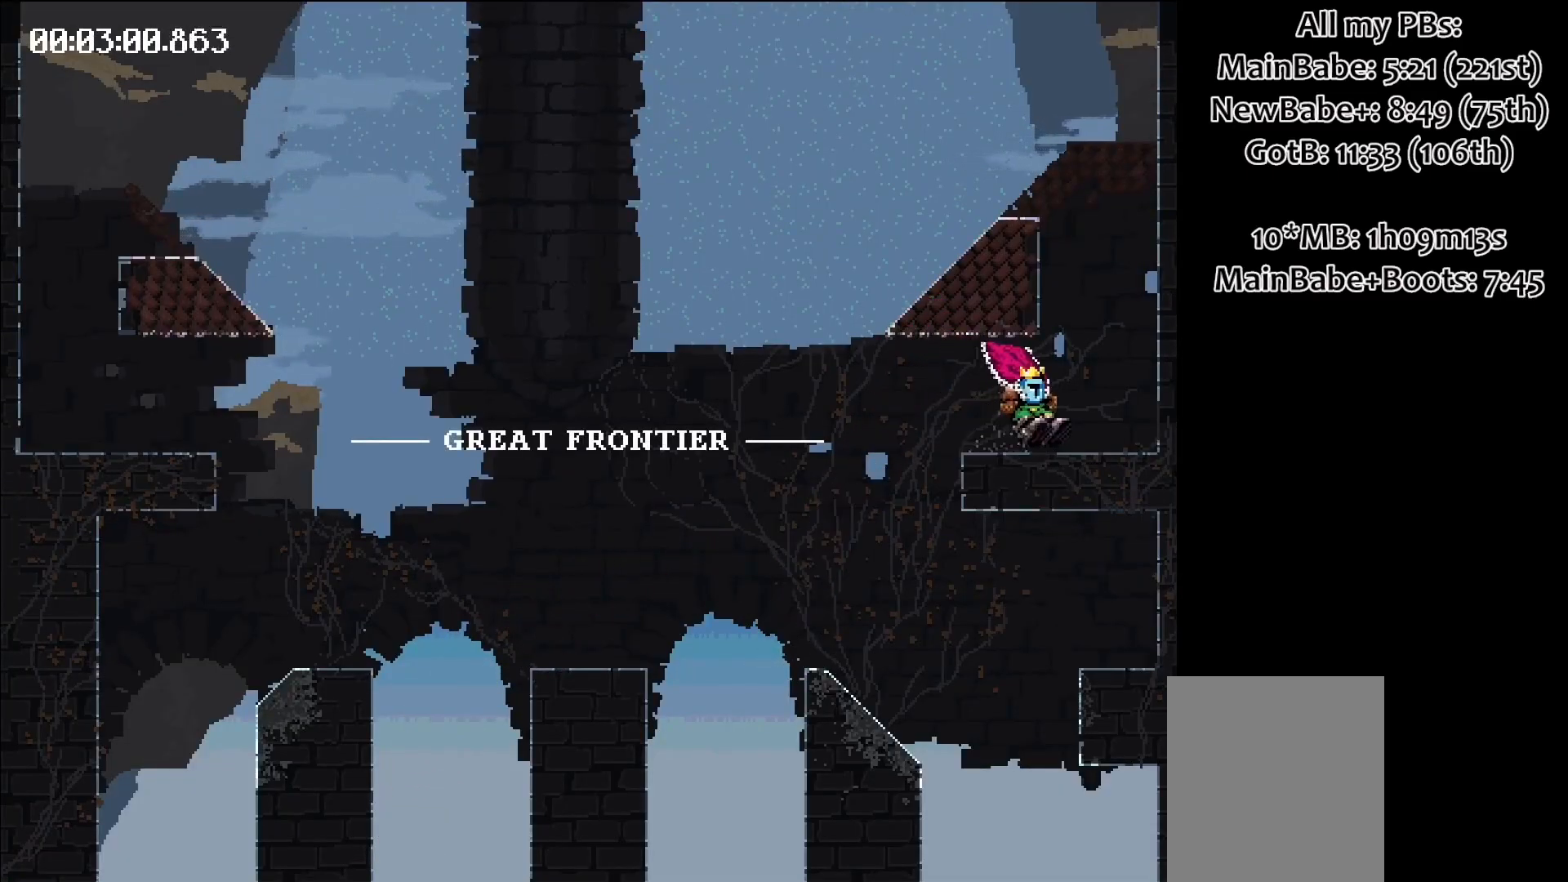
{"keys": ["right", "space"], "events": [[267, "space", "down"]]}
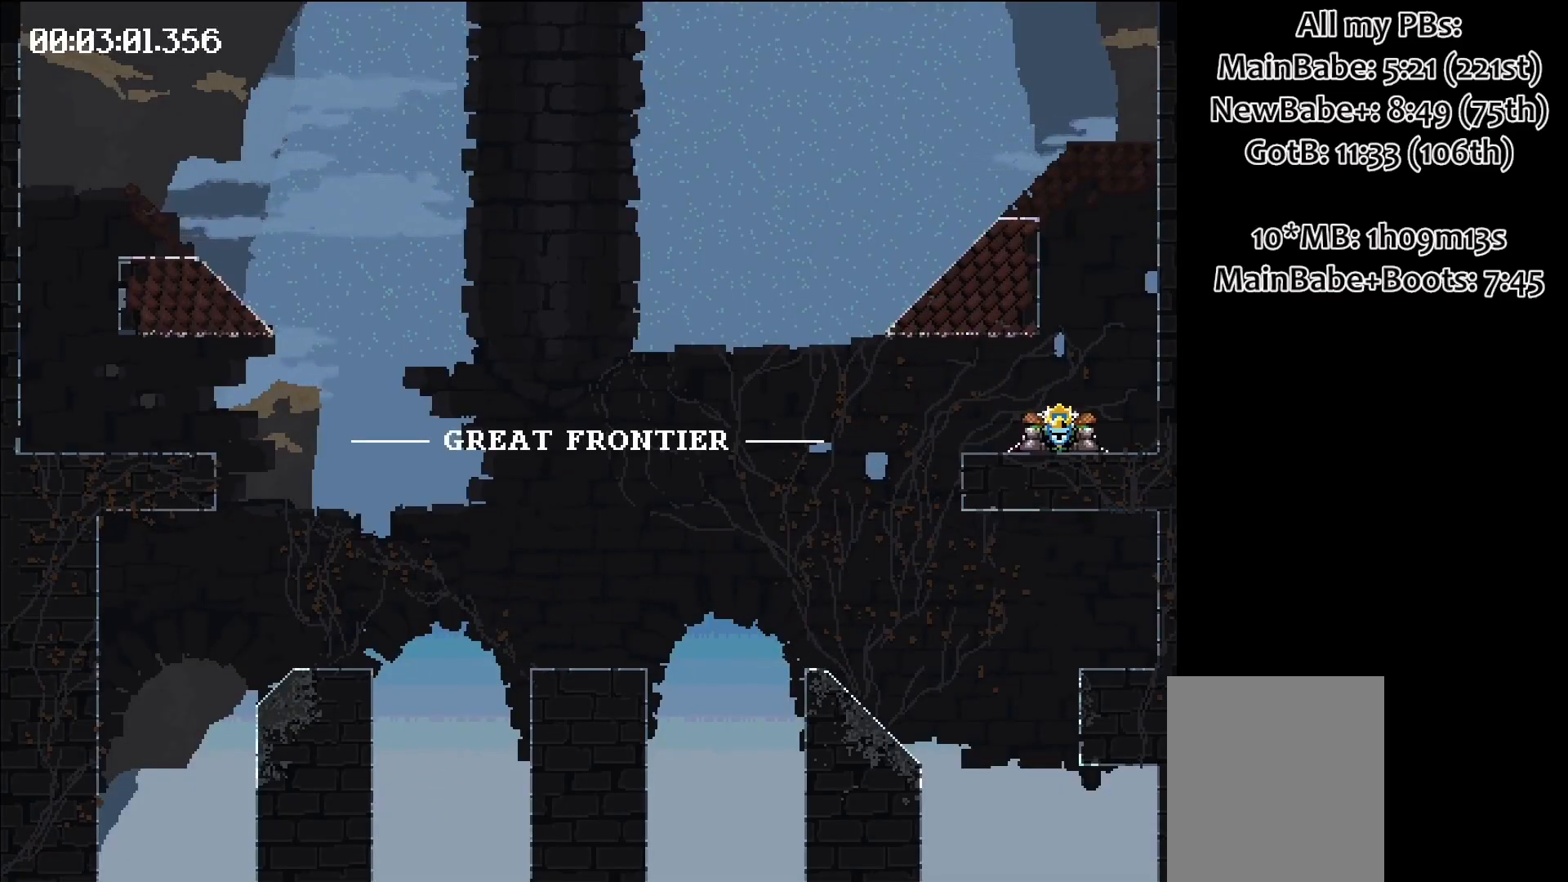
{"keys": [], "events": [[283, "space", "up"], [333, "right", "up"]]}
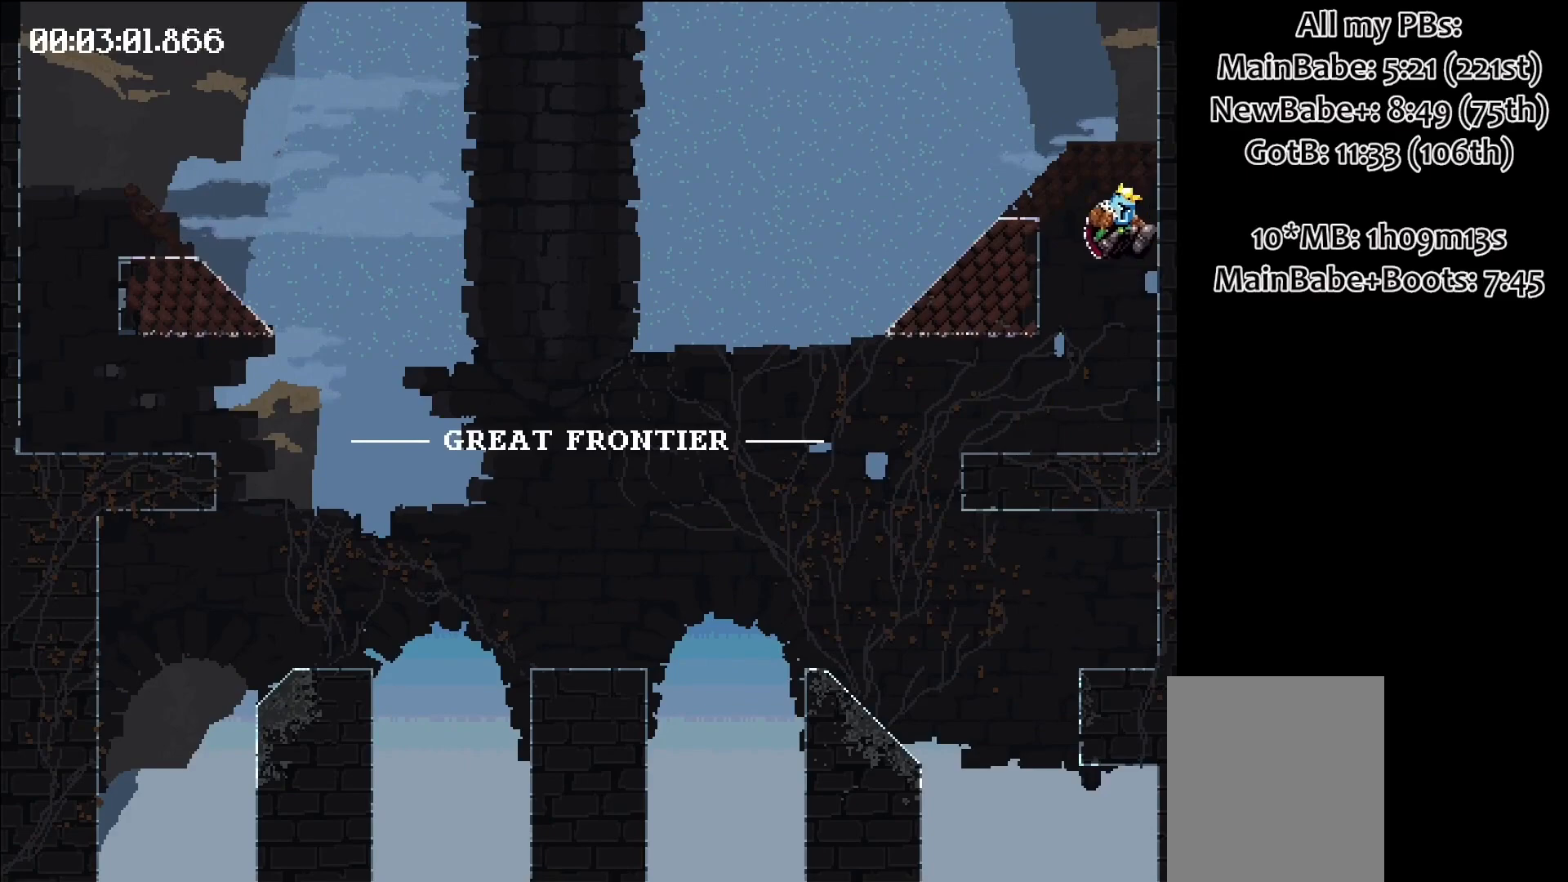
{"keys": ["left", "space"], "events": [[367, "space", "down"], [467, "left", "down"]]}
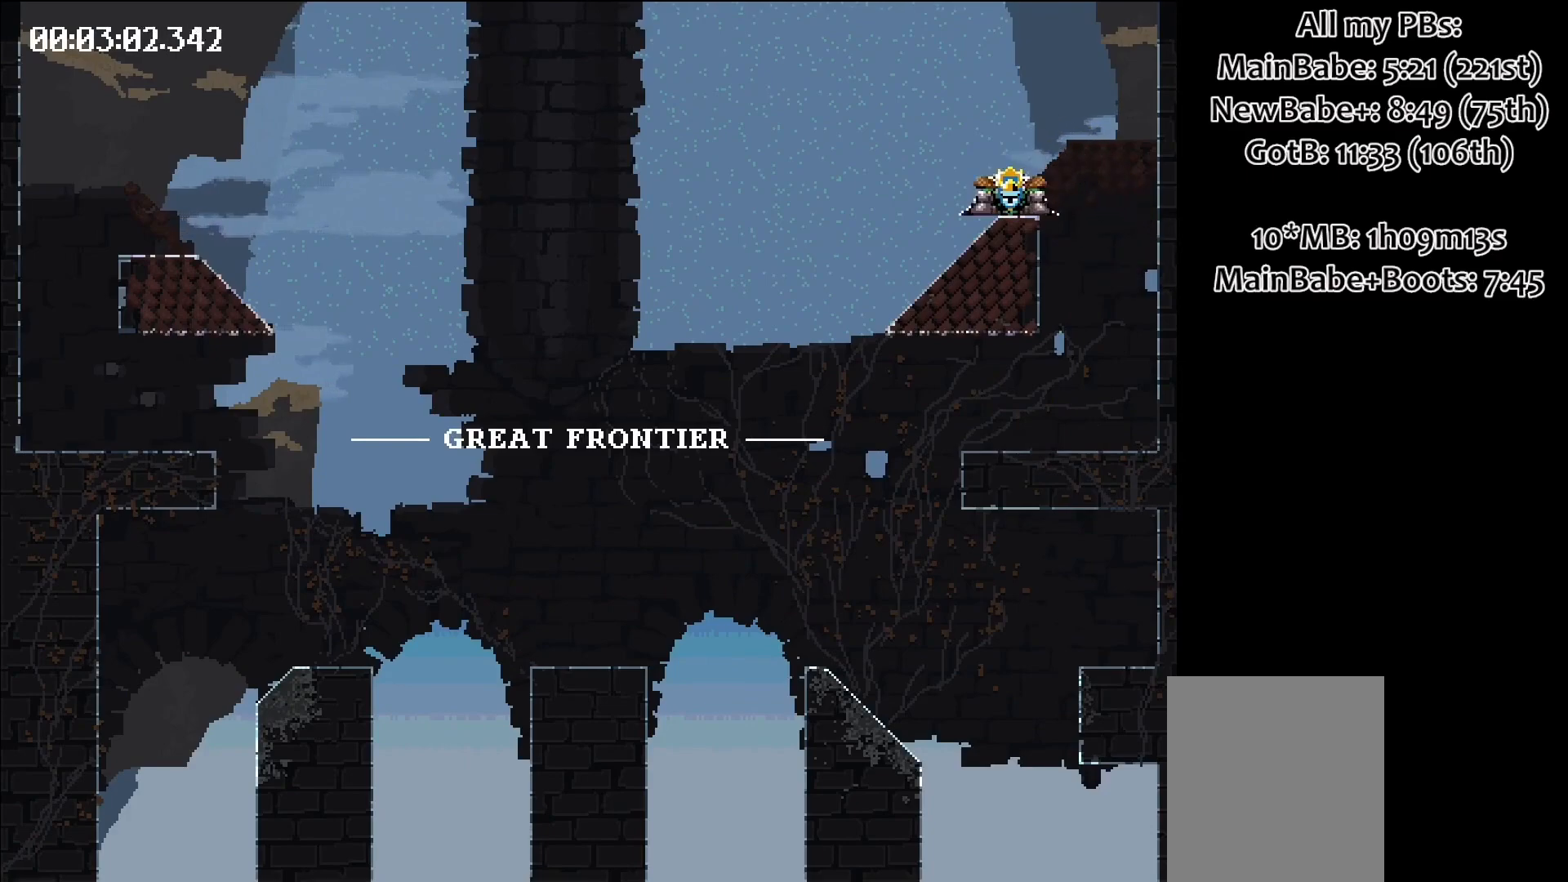
{"keys": ["left", "space"], "events": []}
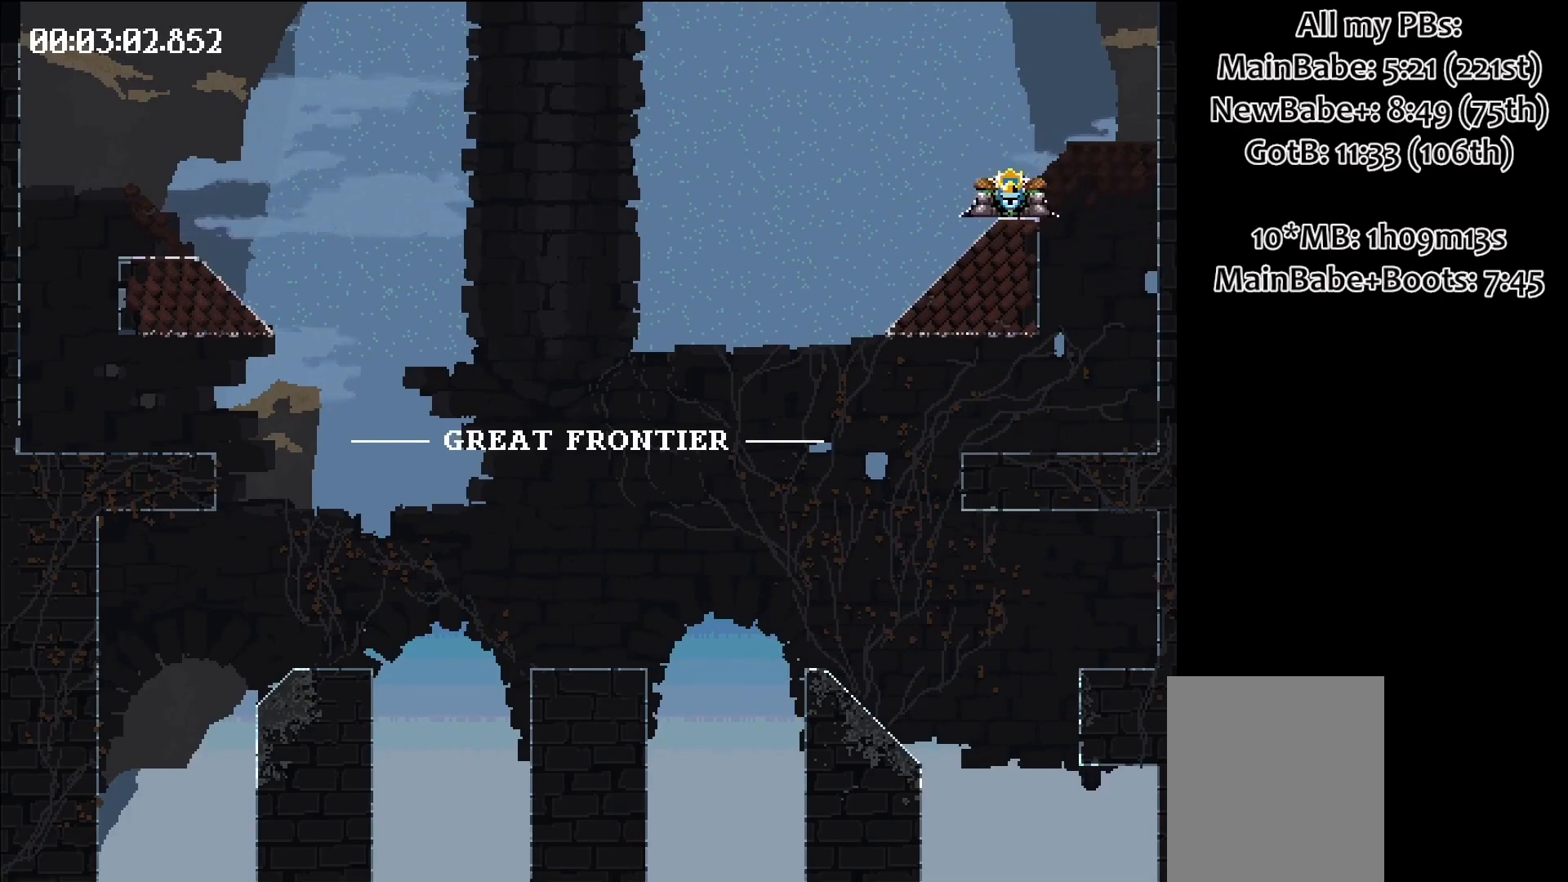
{"keys": [], "events": [[300, "left", "up"], [300, "space", "up"]]}
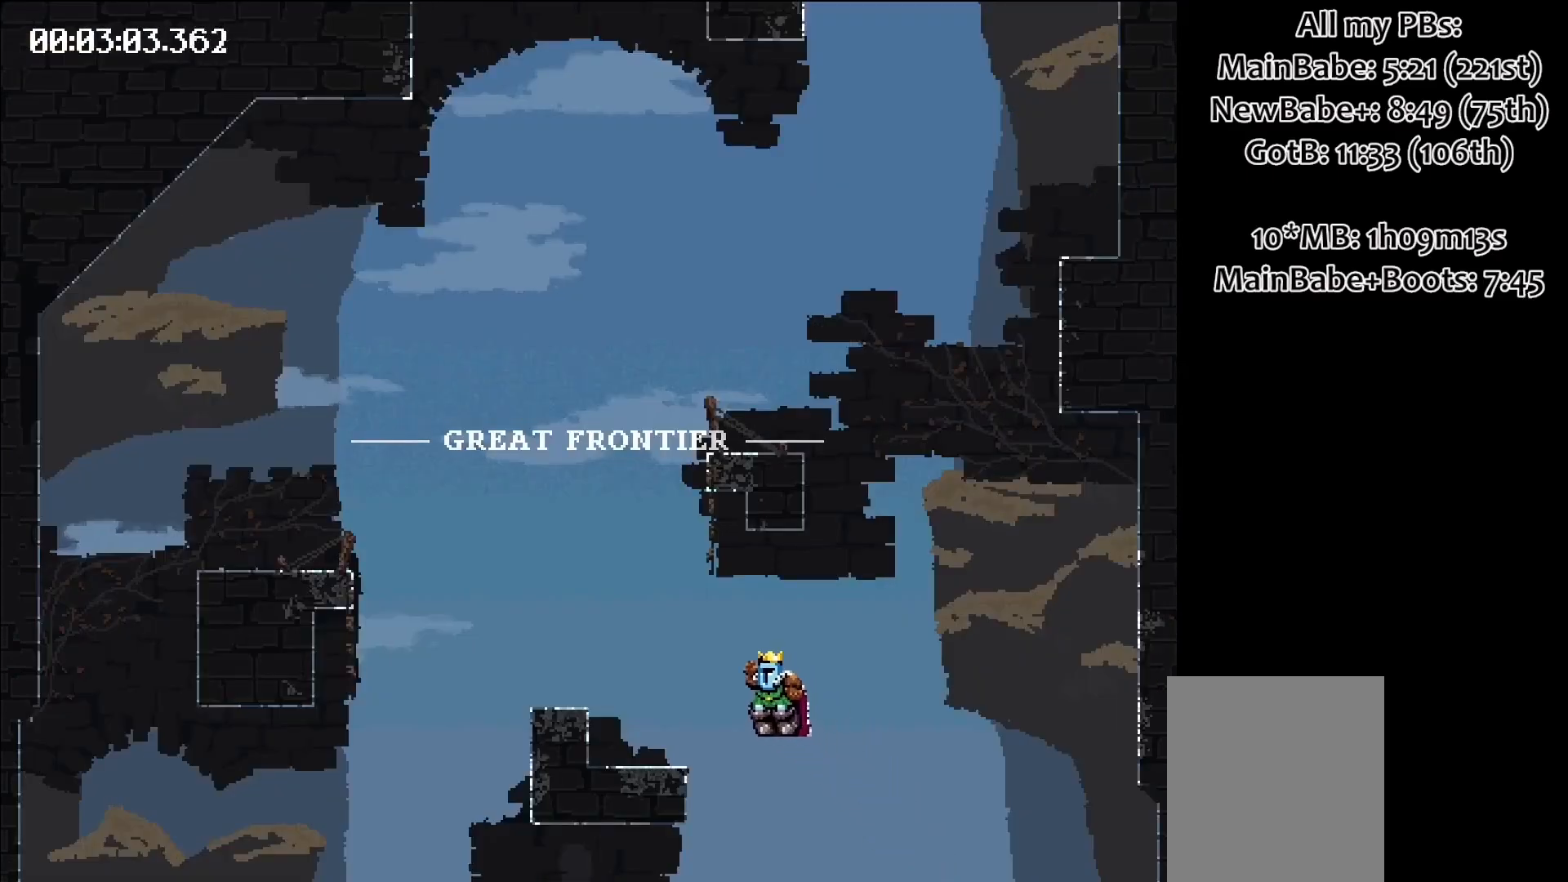
{"keys": [], "events": [[300, "space", "down"], [350, "left", "down"], [450, "left", "up"], [450, "space", "up"]]}
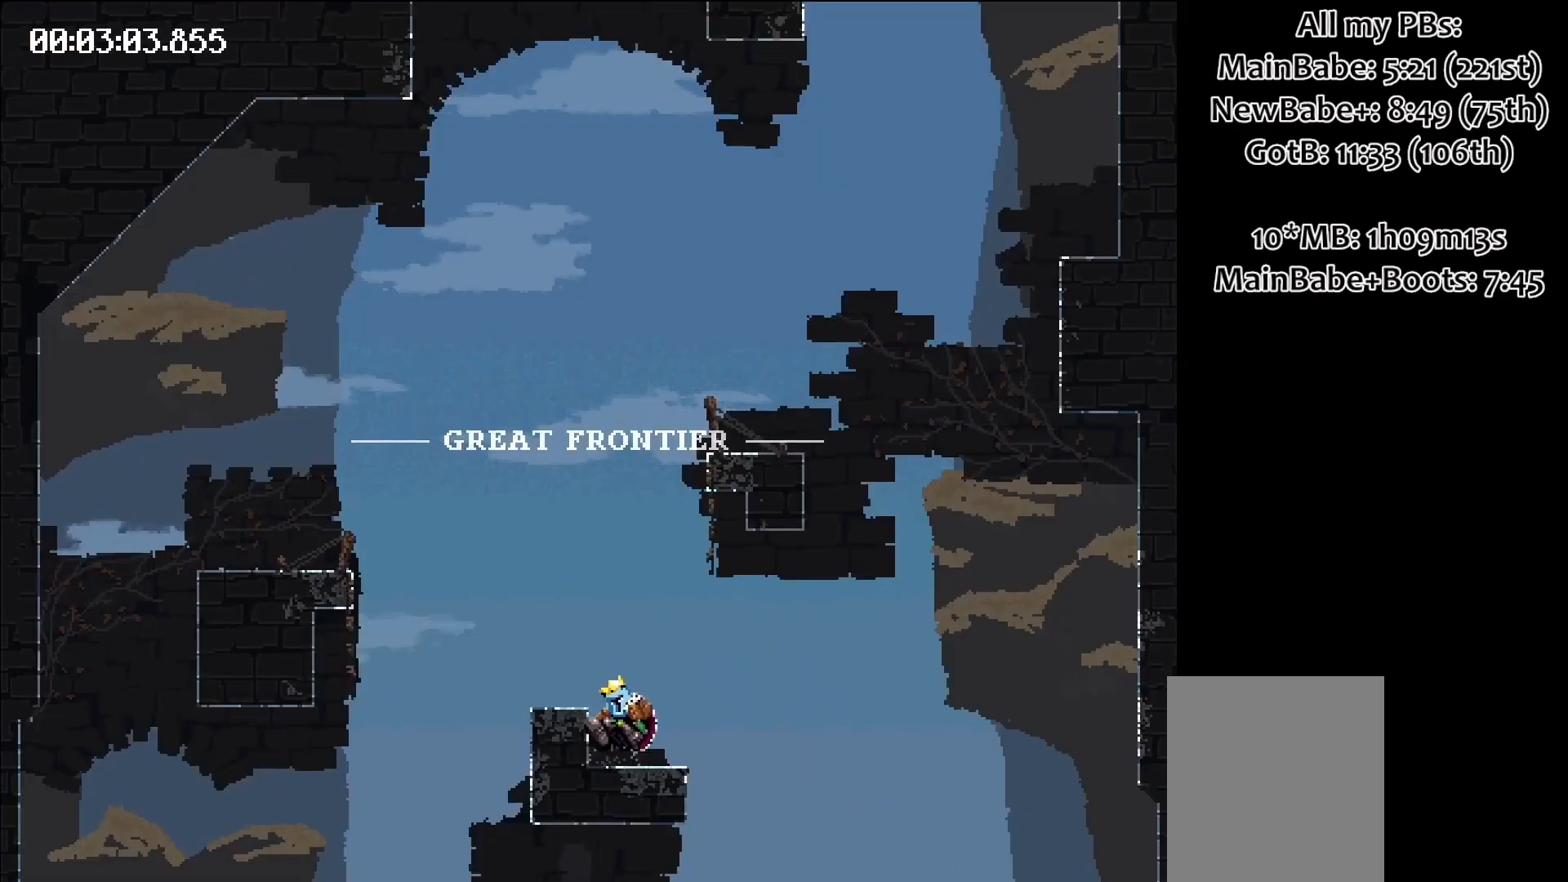
{"keys": ["left", "space"], "events": [[217, "space", "down"], [300, "left", "down"]]}
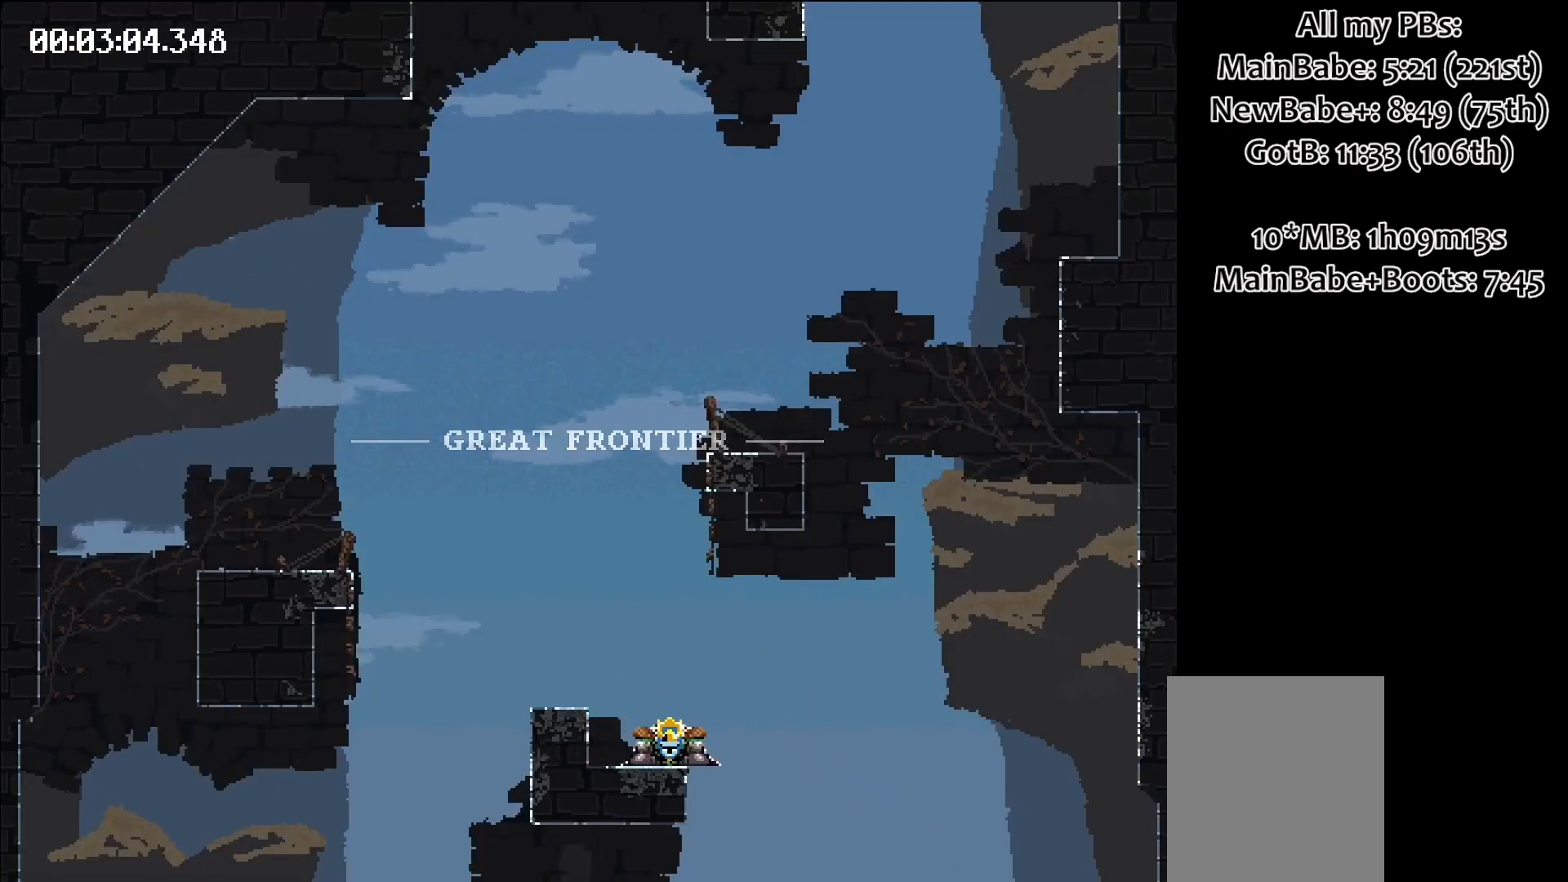
{"keys": [], "events": [[267, "space", "up"], [317, "left", "up"]]}
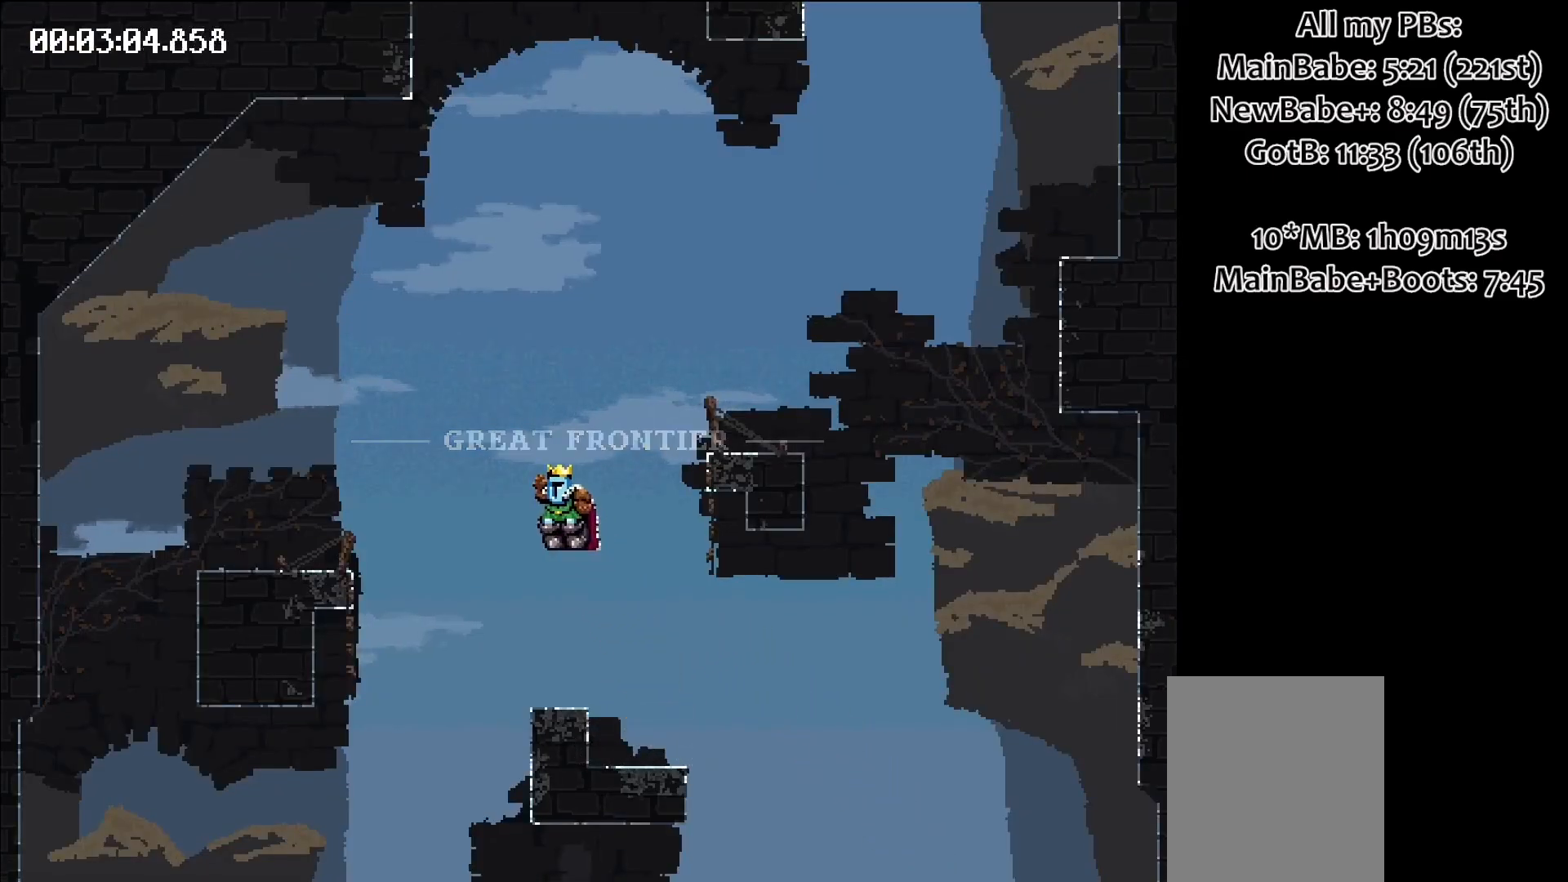
{"keys": [], "events": []}
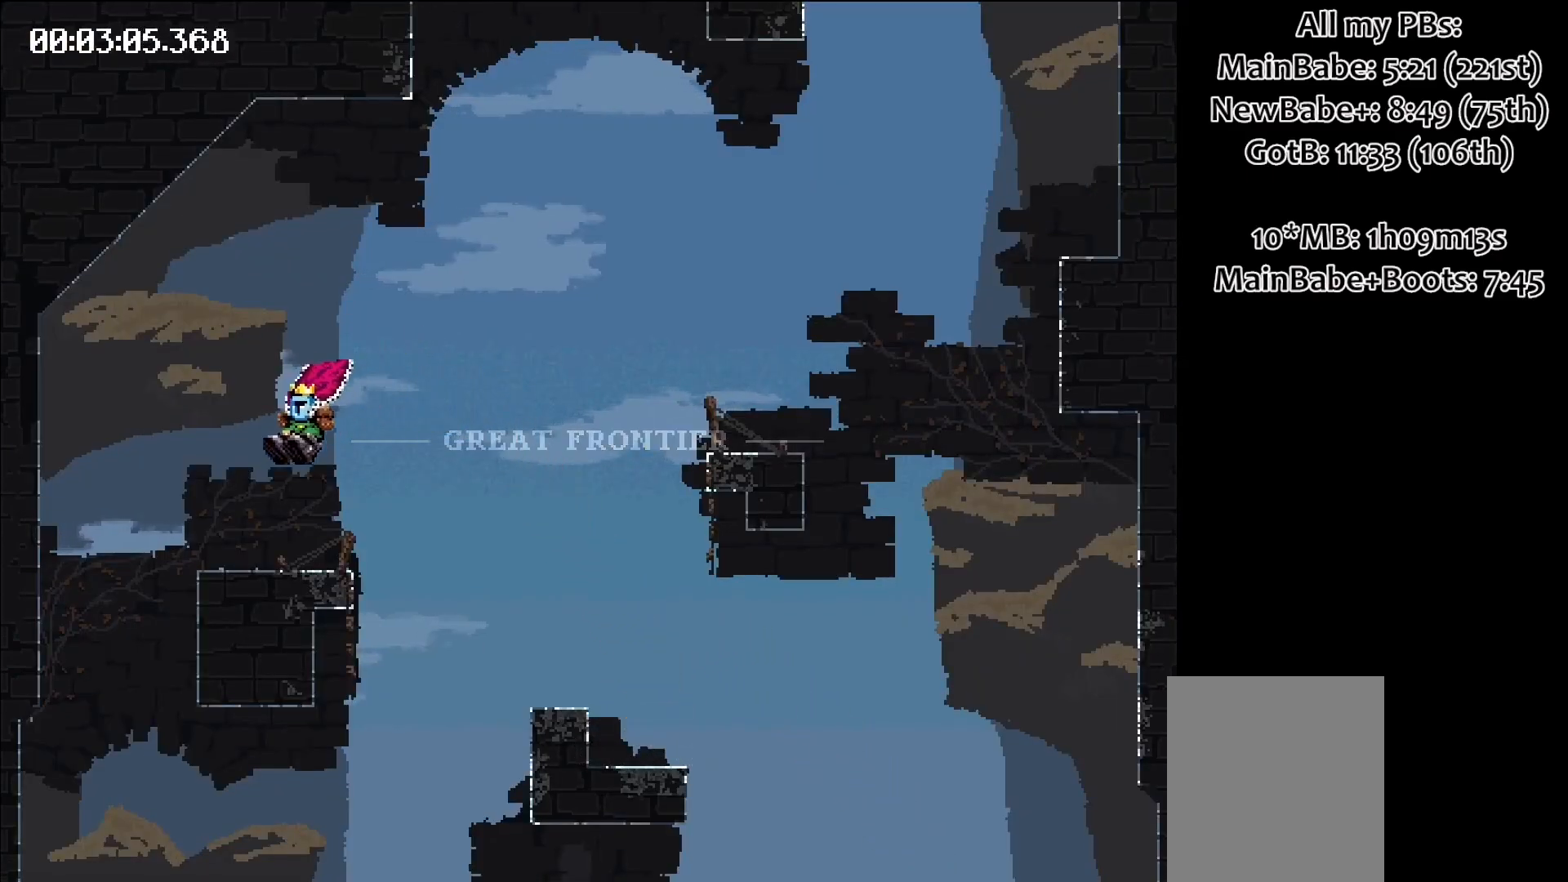
{"keys": ["right", "space"], "events": [[200, "space", "down"], [250, "right", "down"]]}
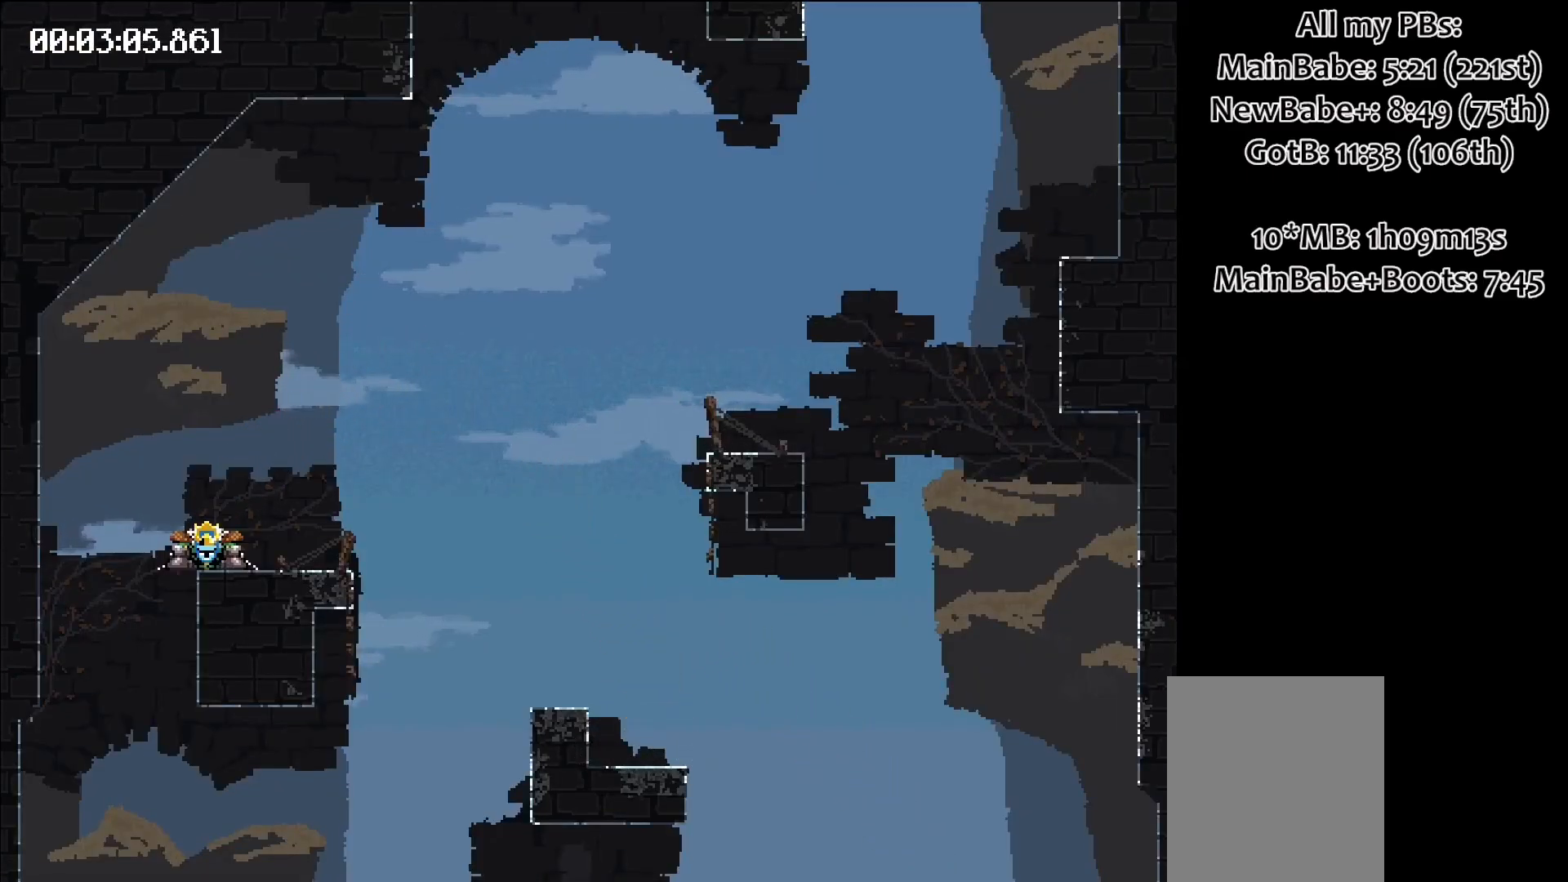
{"keys": ["right", "space"], "events": []}
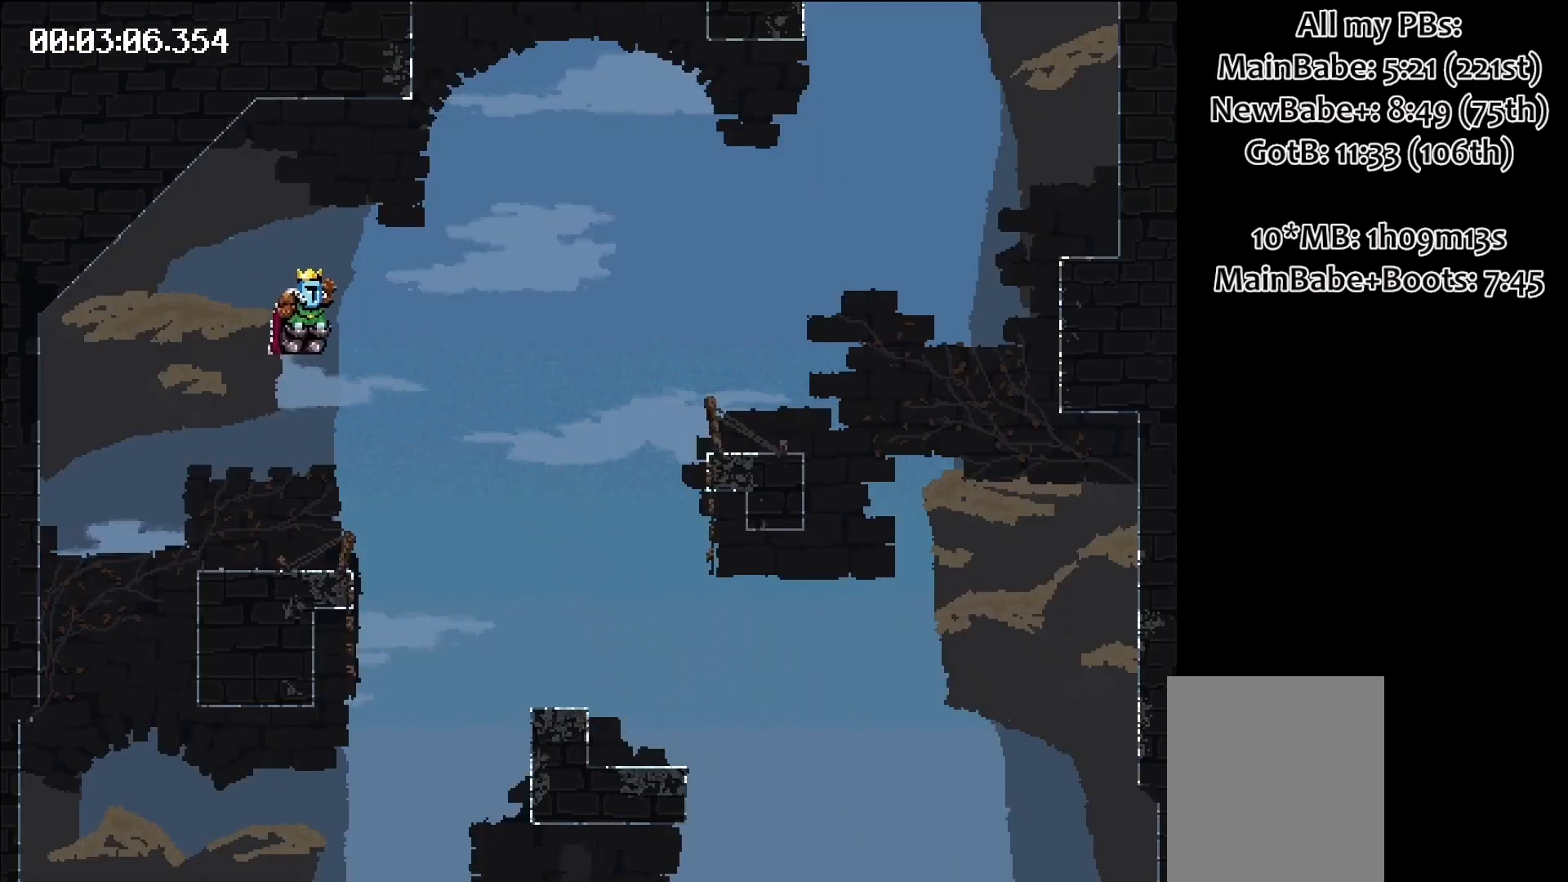
{"keys": [], "events": [[33, "space", "up"], [83, "right", "up"]]}
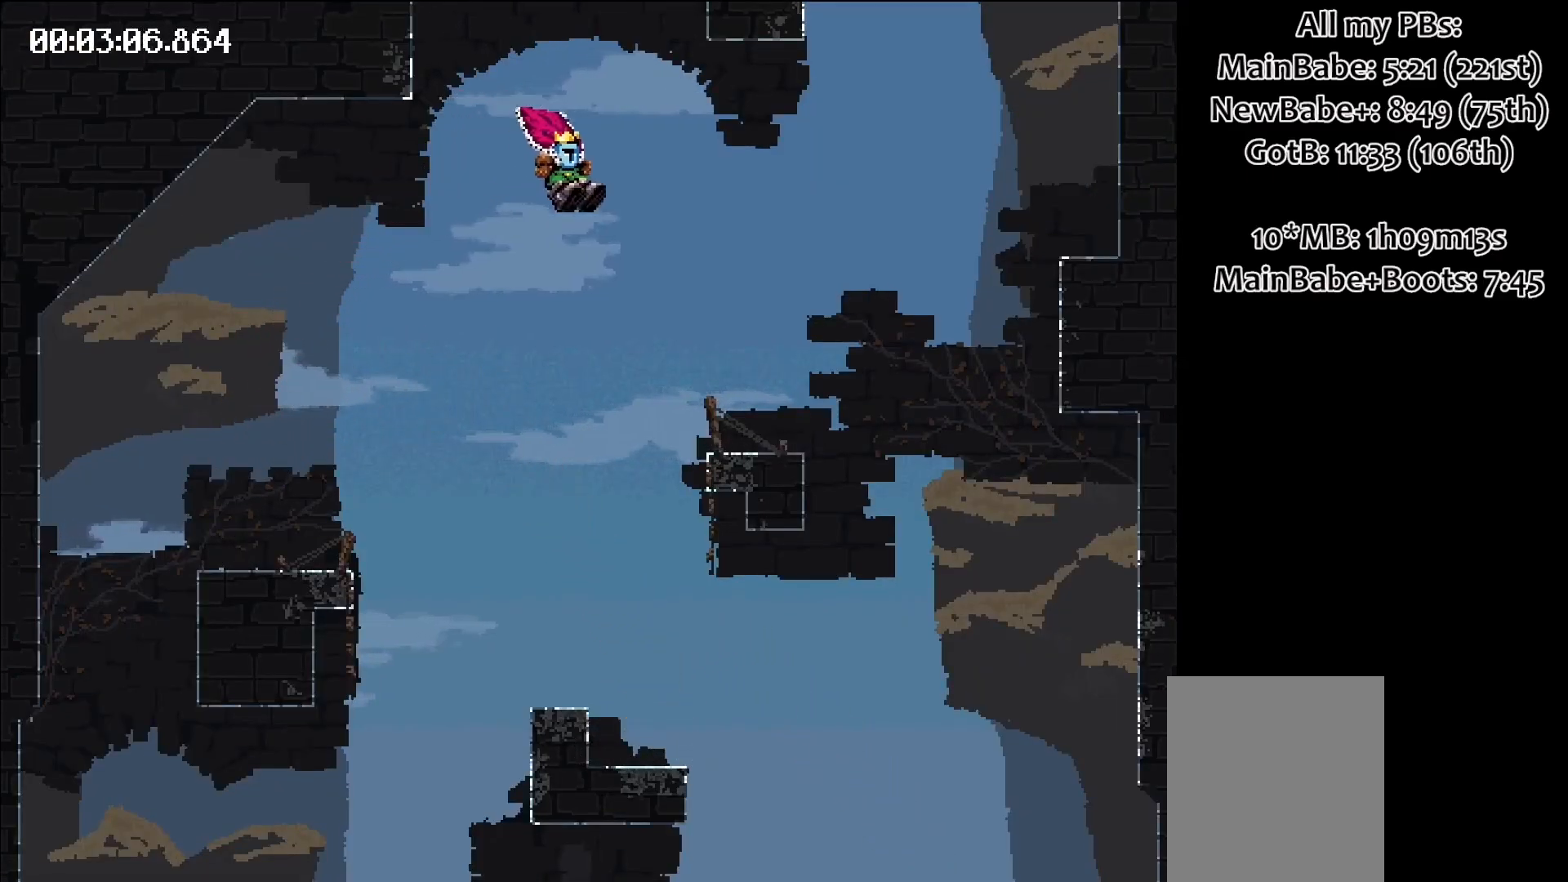
{"keys": ["right", "space"], "events": [[400, "space", "down"], [433, "right", "down"]]}
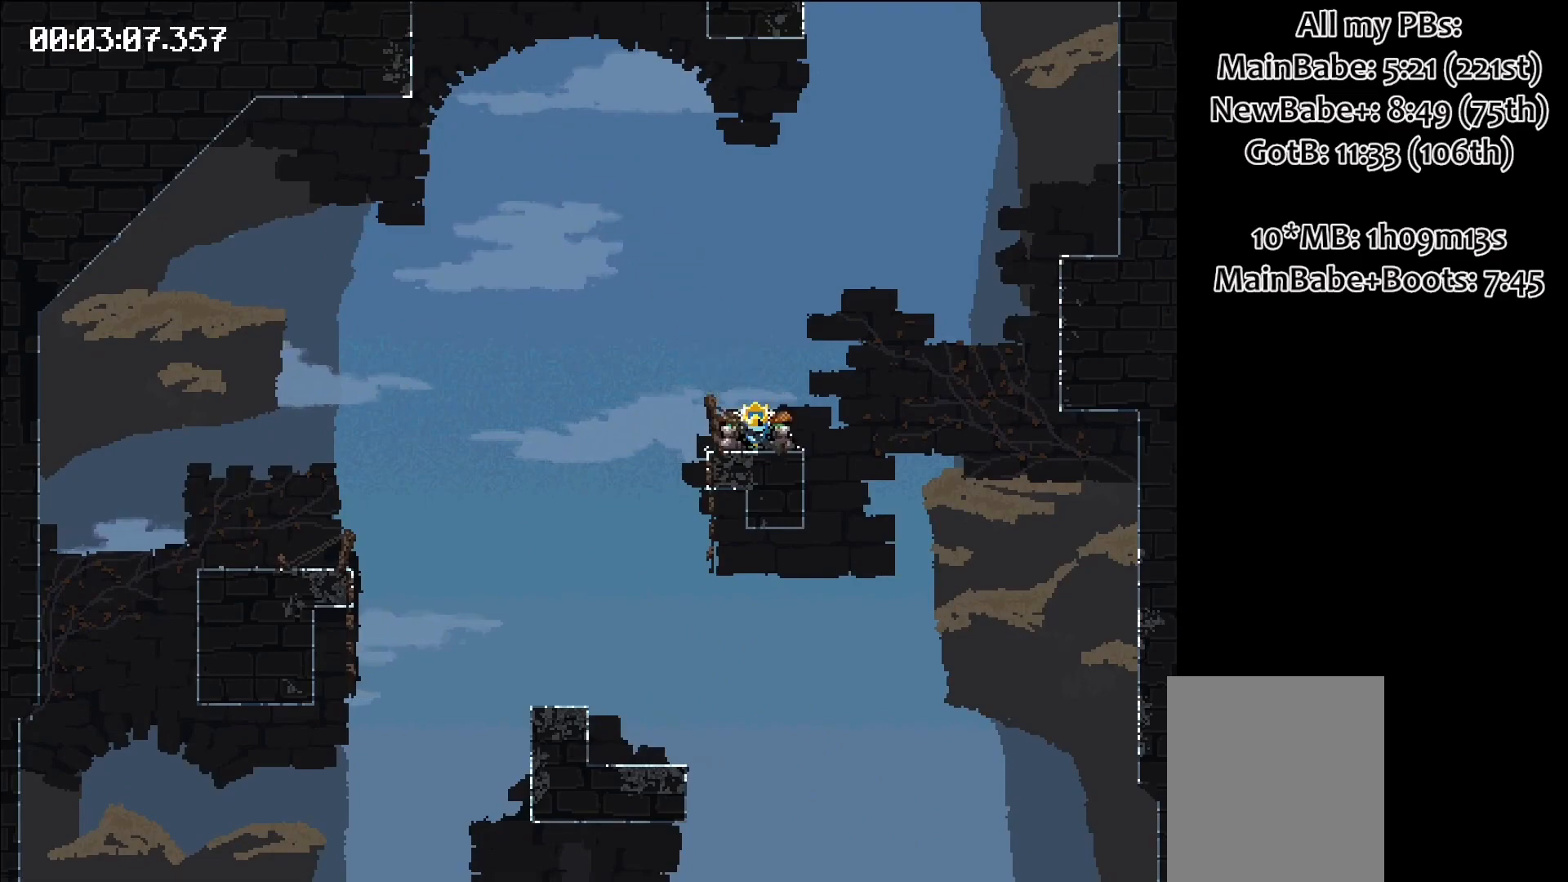
{"keys": [], "events": [[317, "space", "up"], [367, "right", "up"]]}
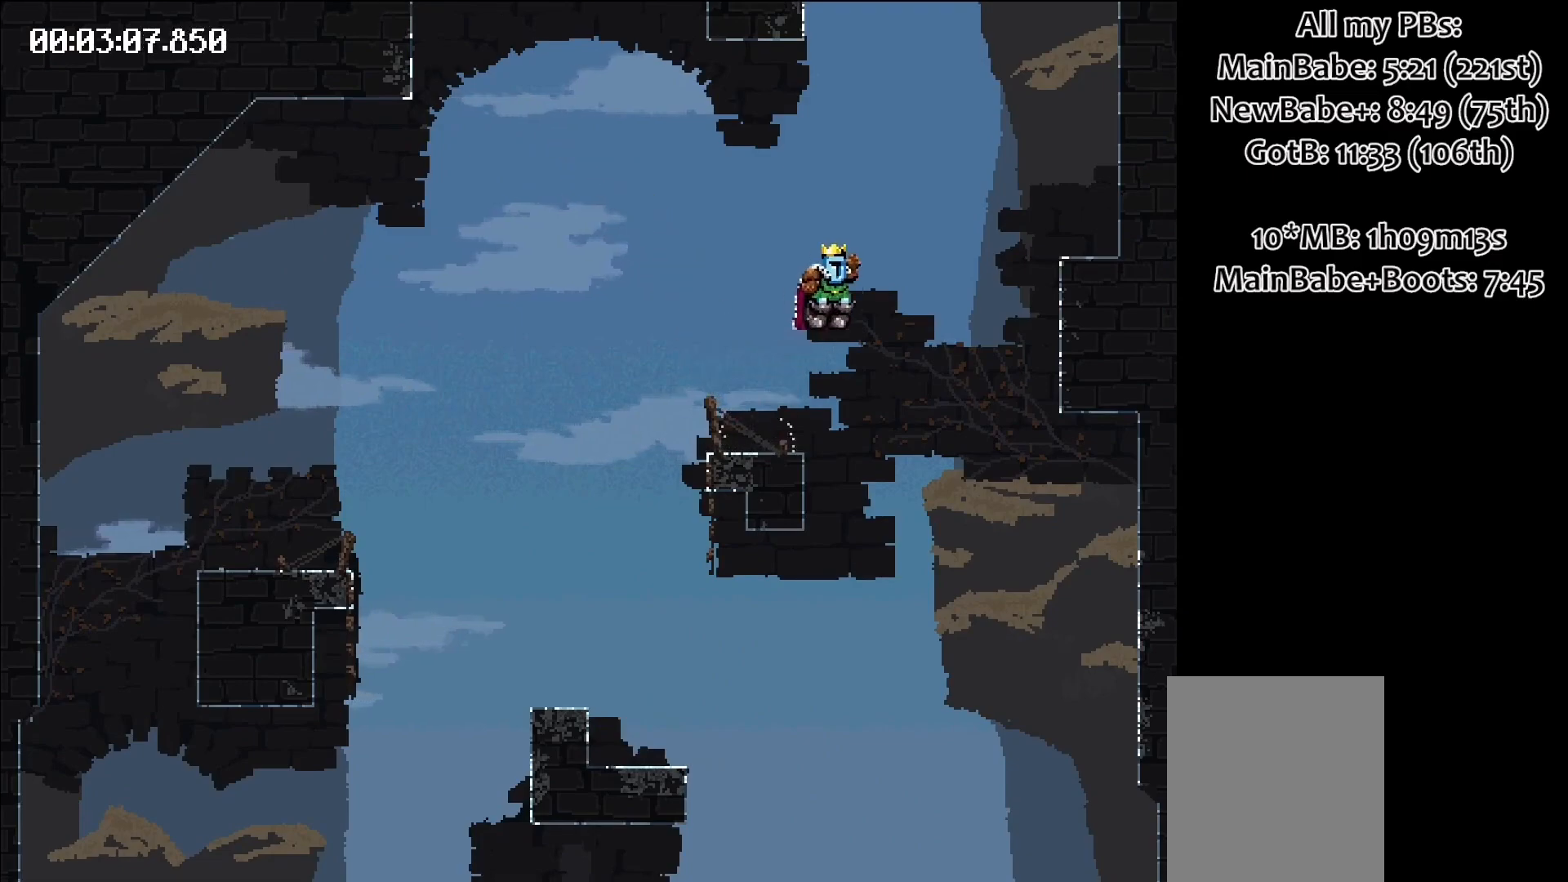
{"keys": [], "events": []}
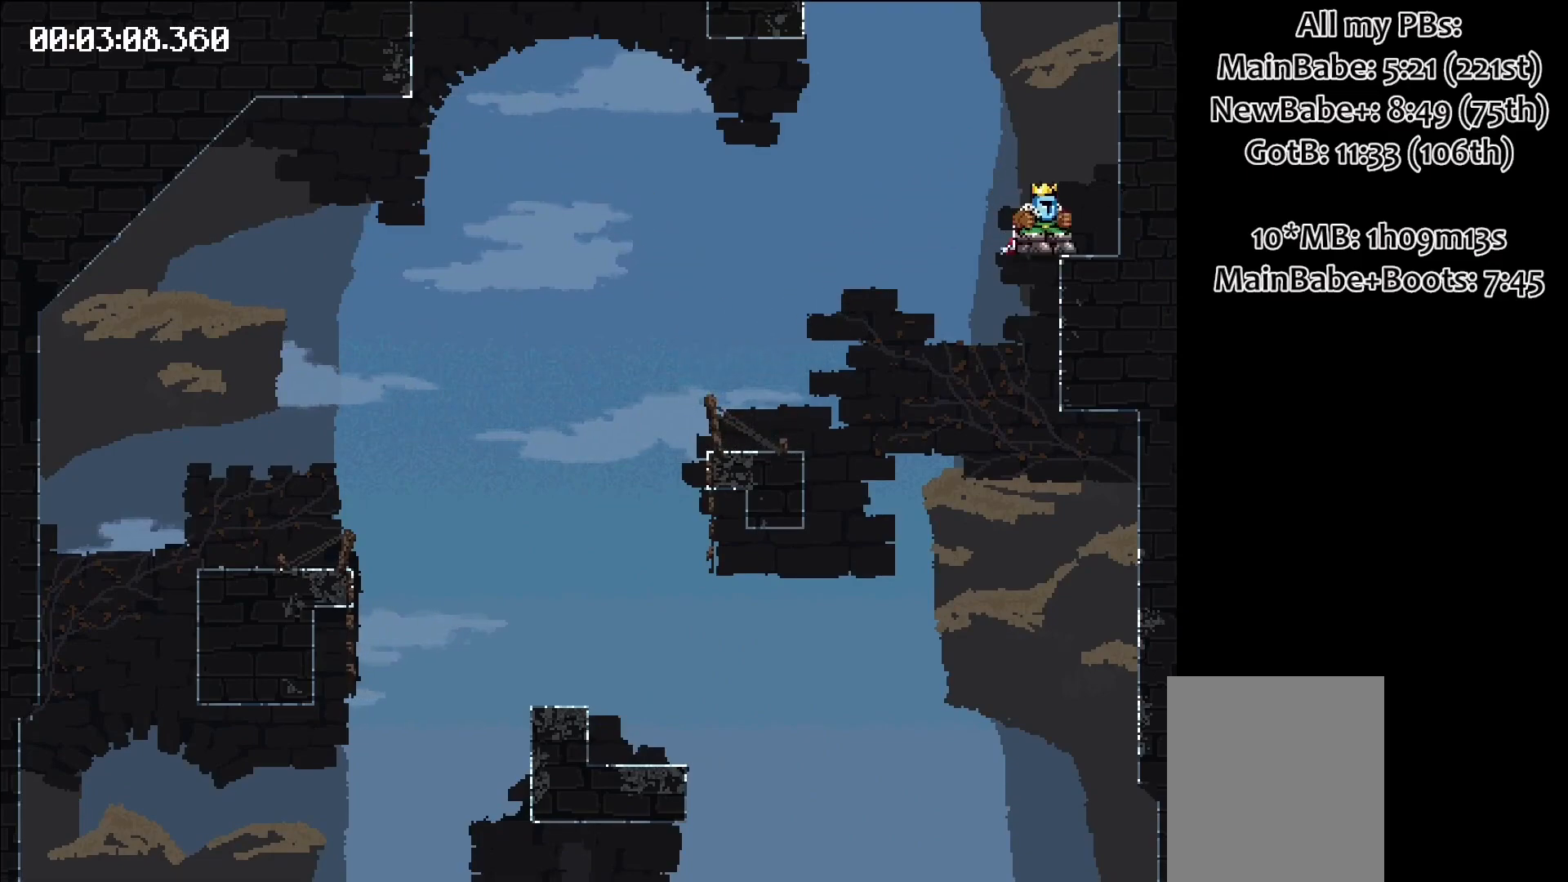
{"keys": ["space"], "events": [[500, "space", "down"]]}
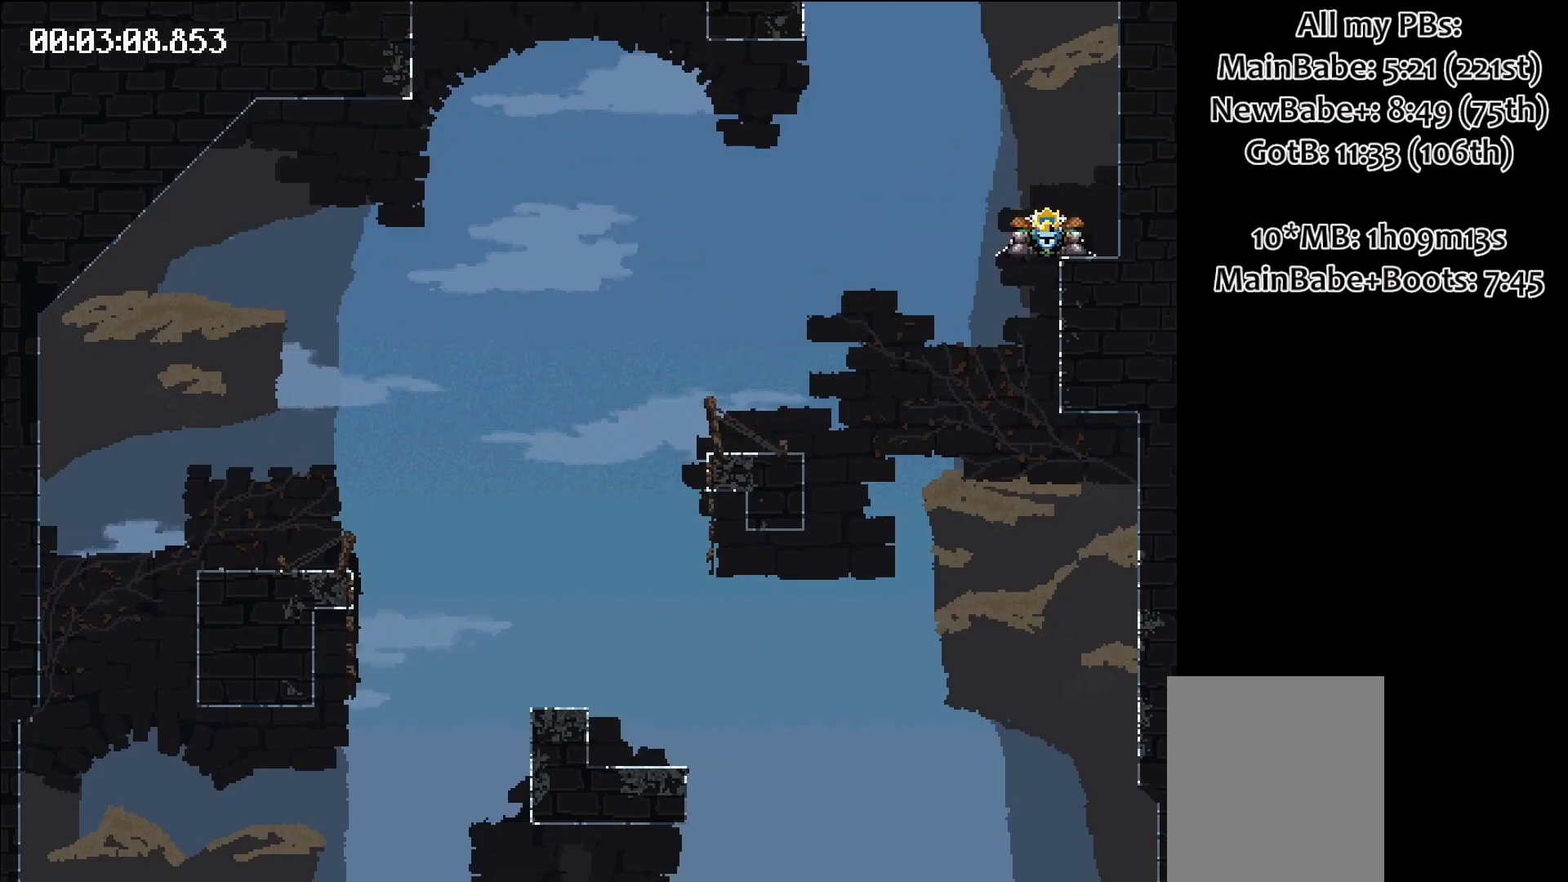
{"keys": [], "events": [[50, "right", "down"], [100, "right", "up"], [100, "space", "up"]]}
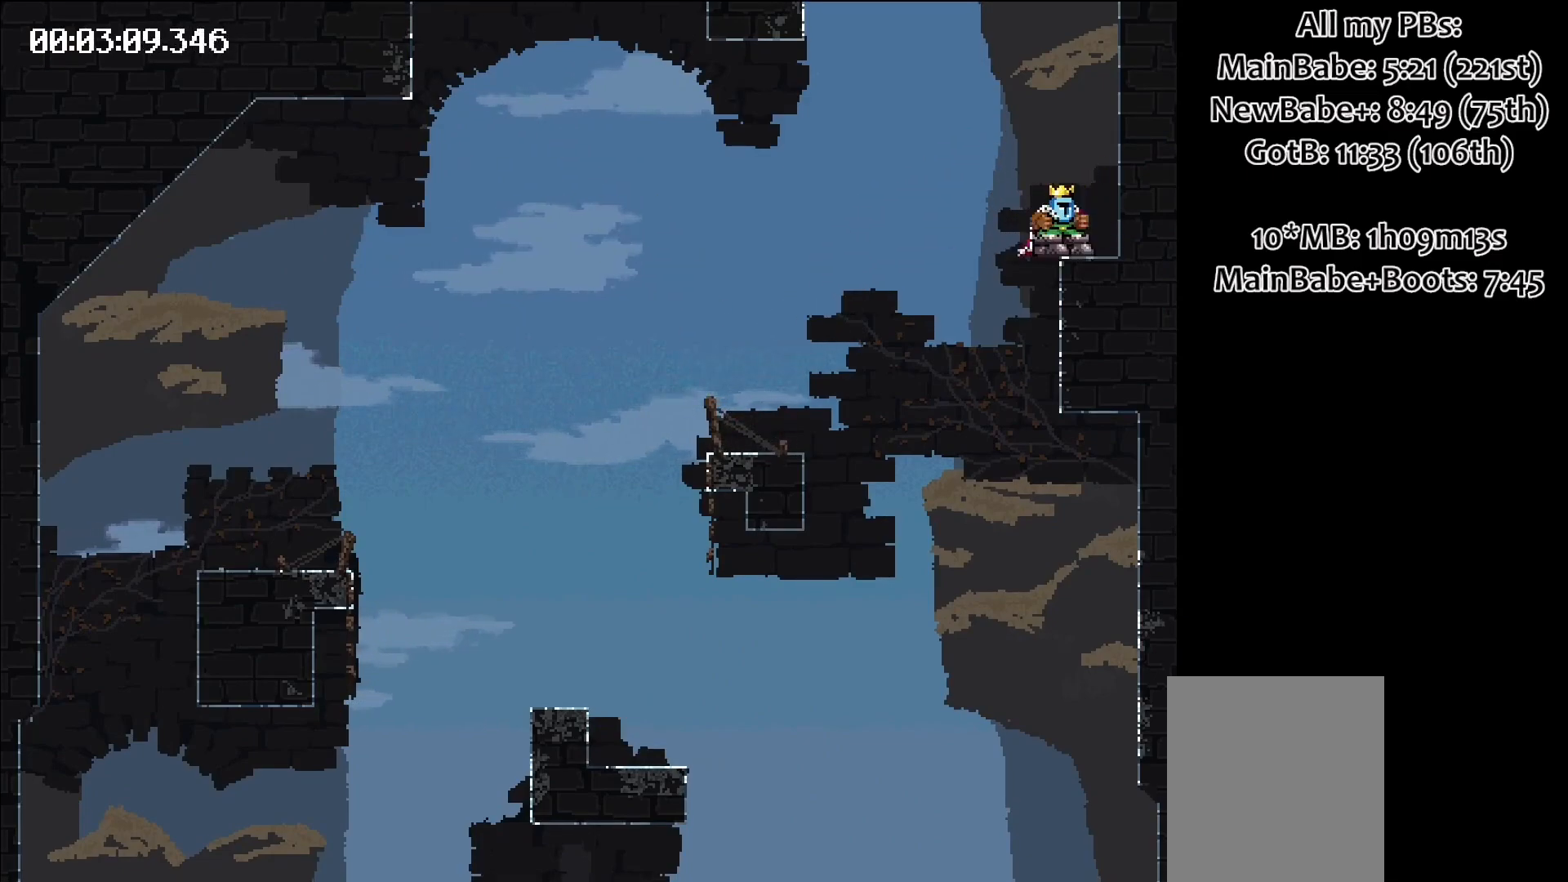
{"keys": ["left", "space"], "events": [[50, "space", "down"], [100, "left", "down"]]}
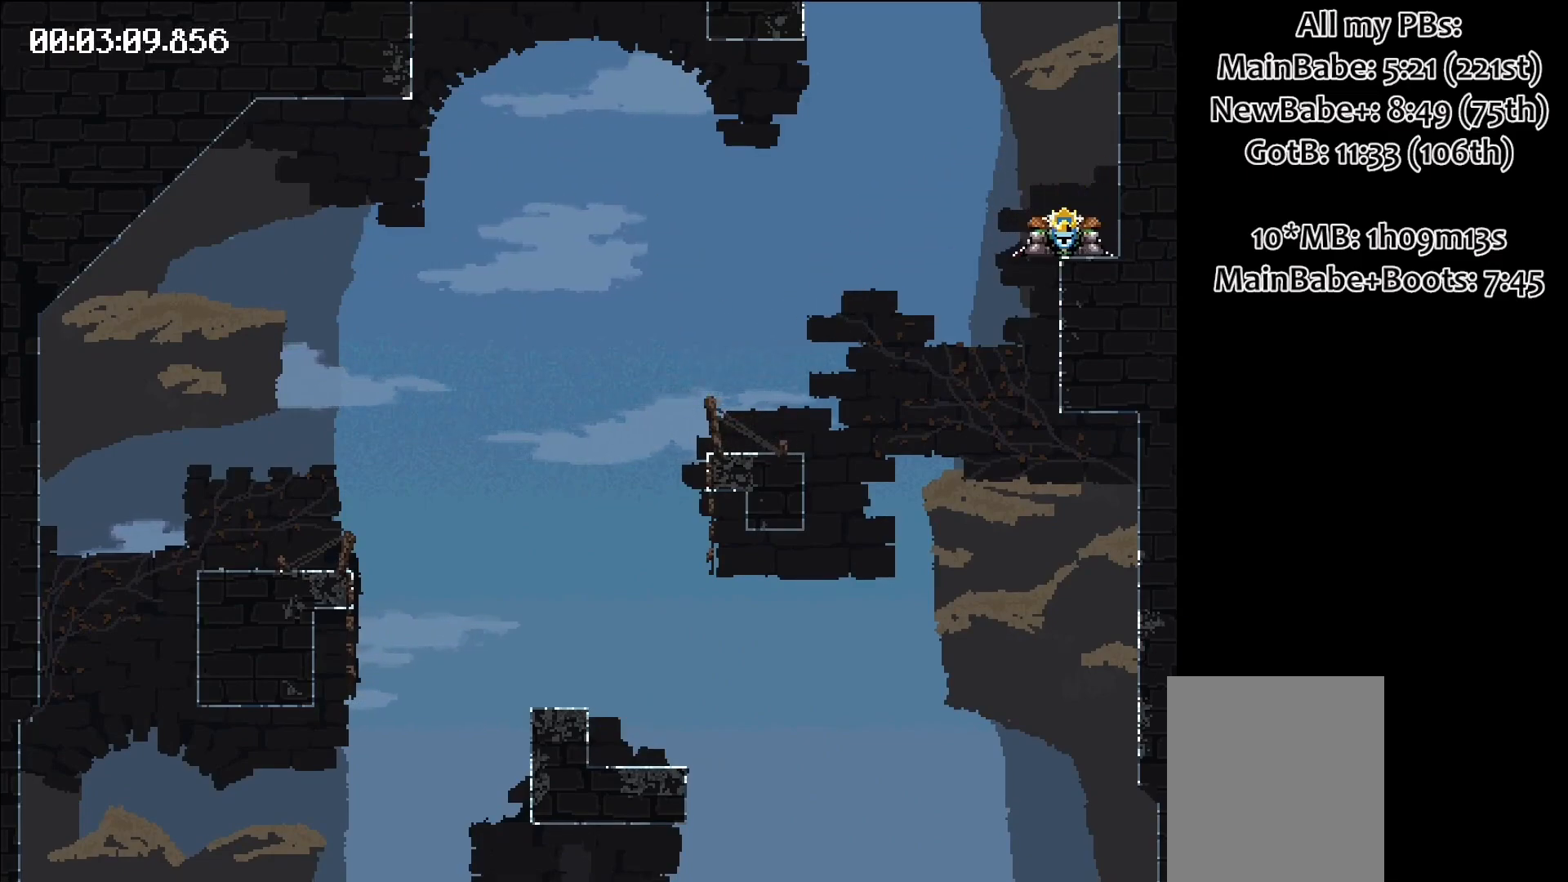
{"keys": ["left"], "events": [[350, "space", "up"], [383, "left", "up"], [483, "left", "down"]]}
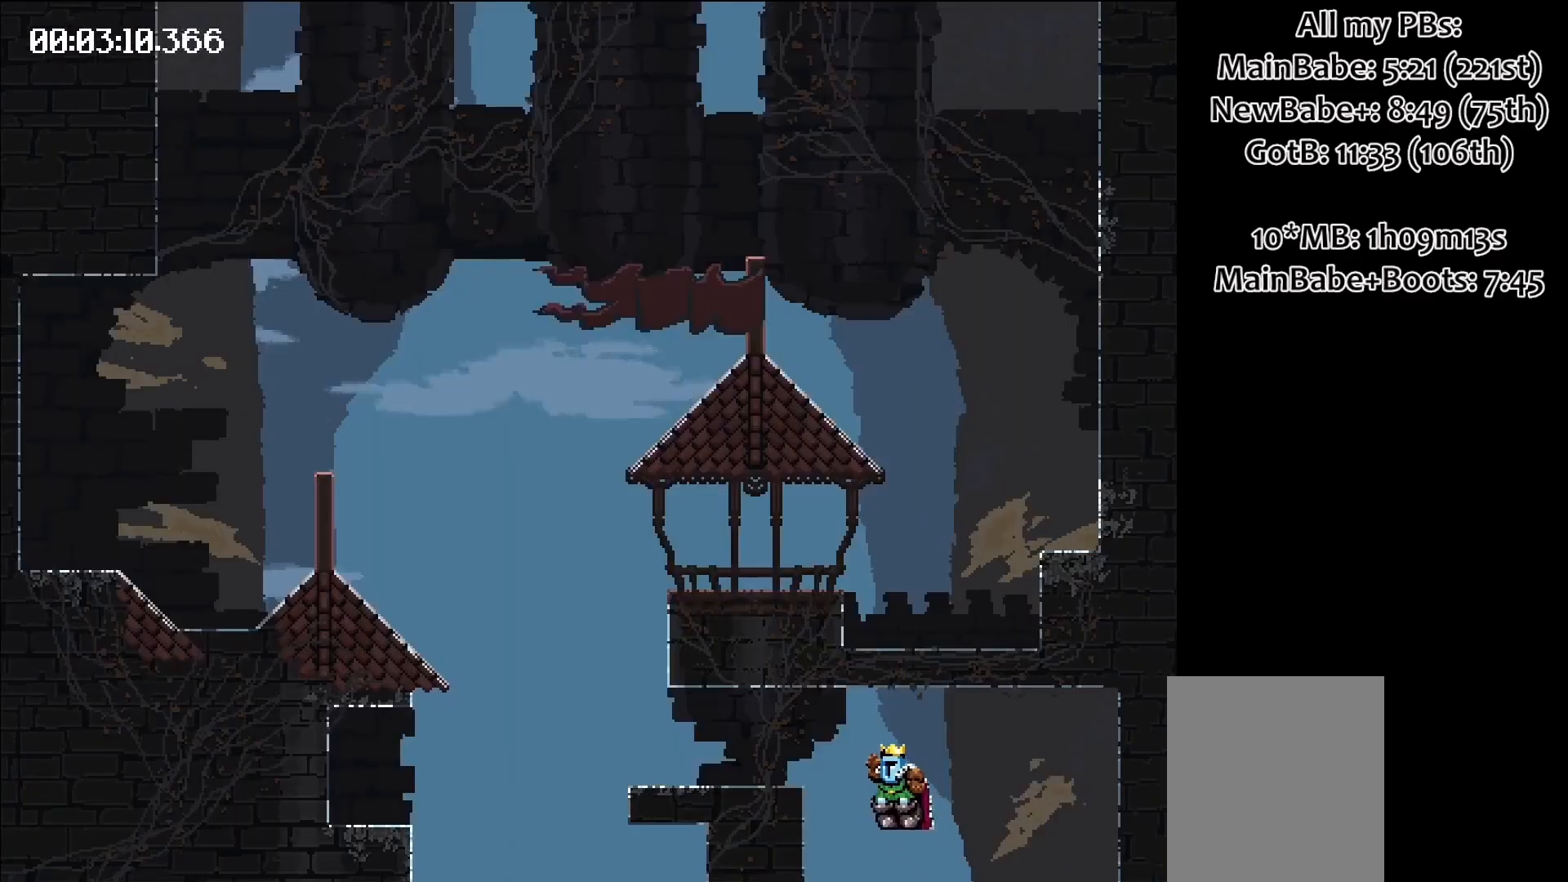
{"keys": ["left"], "events": []}
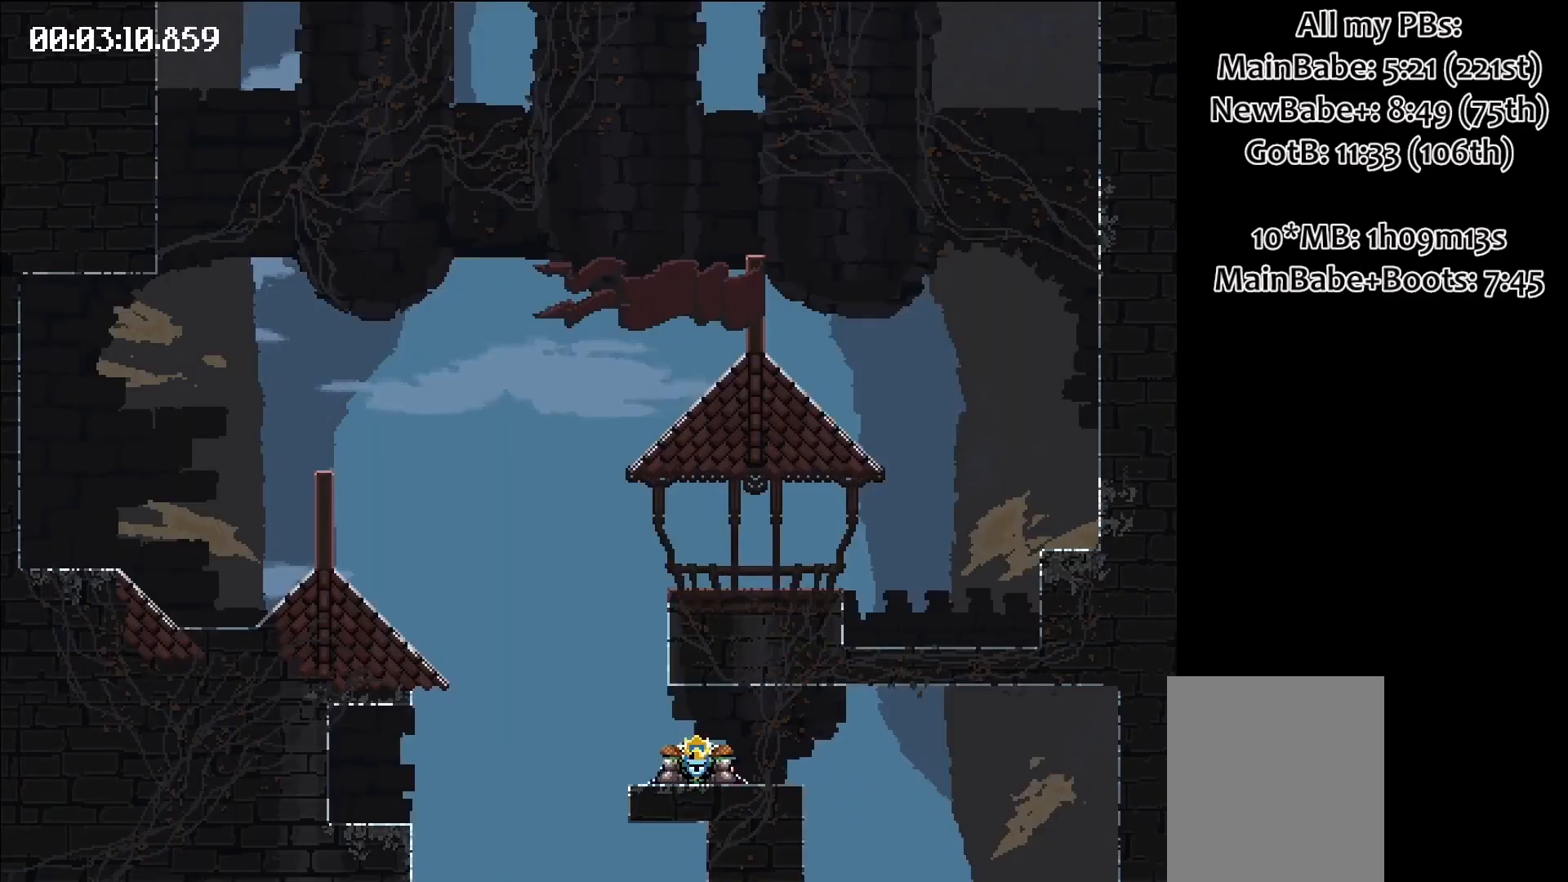
{"keys": ["left", "space"], "events": [[17, "space", "down"]]}